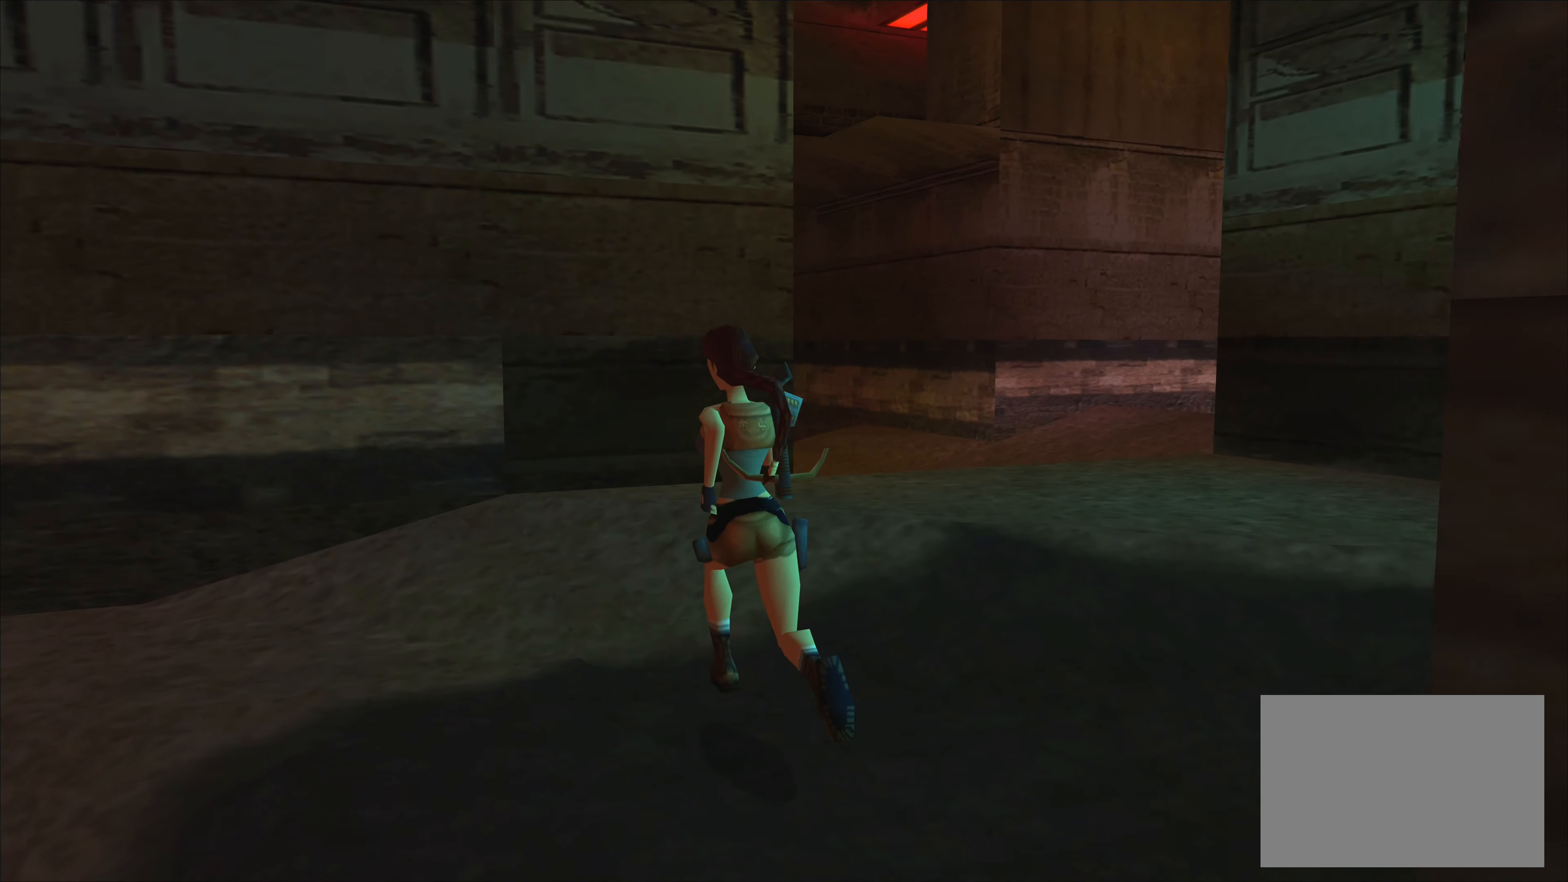
Gameplay with a controller (PlayStation layout); each line is a JSON object with the inputs held at the frame after it. "events" lists button and stick changes between this image and that frame as [ms after this image, input, new state], when the widget could be followed in between. Not read: L2 L3 R2 R3 right_stick.
{"buttons": [], "left_stick": "left", "events": []}
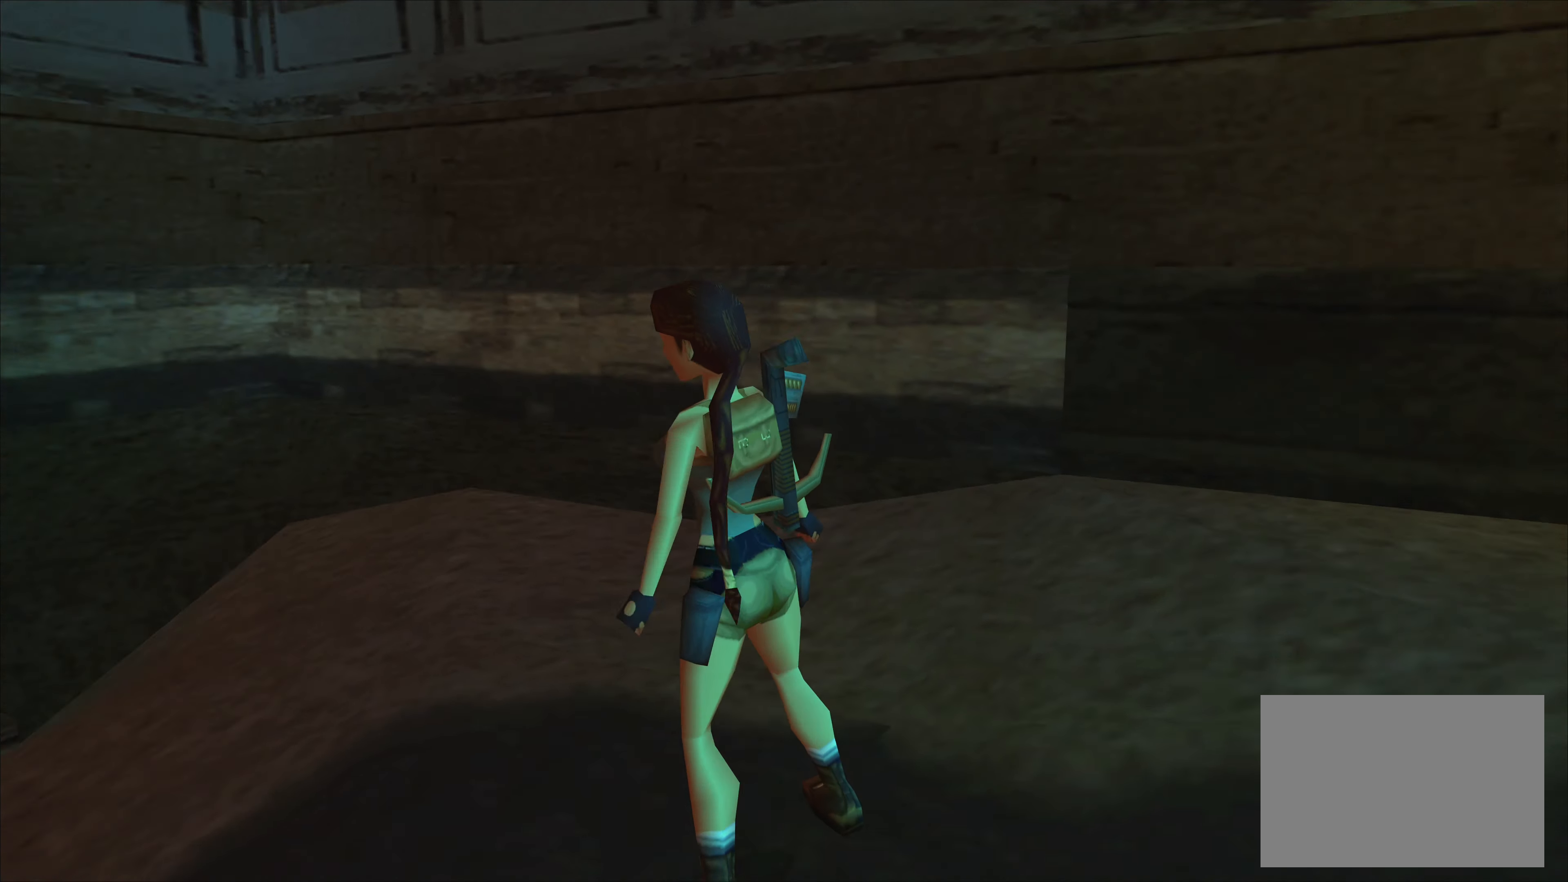
{"buttons": [], "left_stick": "center", "events": [[233, "left_stick", "center"]]}
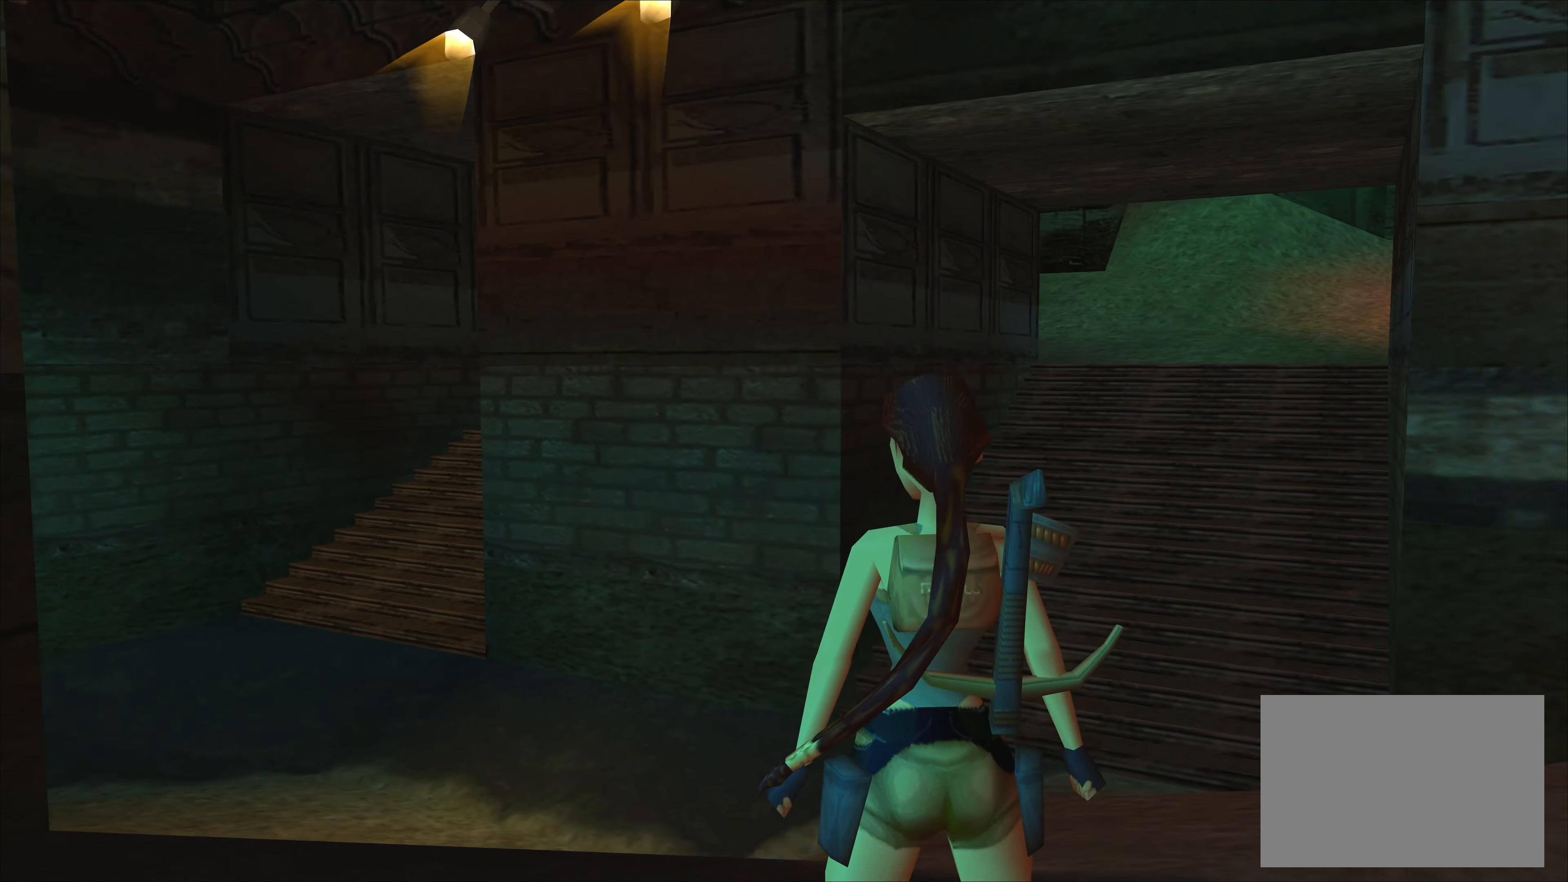
{"buttons": [], "left_stick": "center", "events": []}
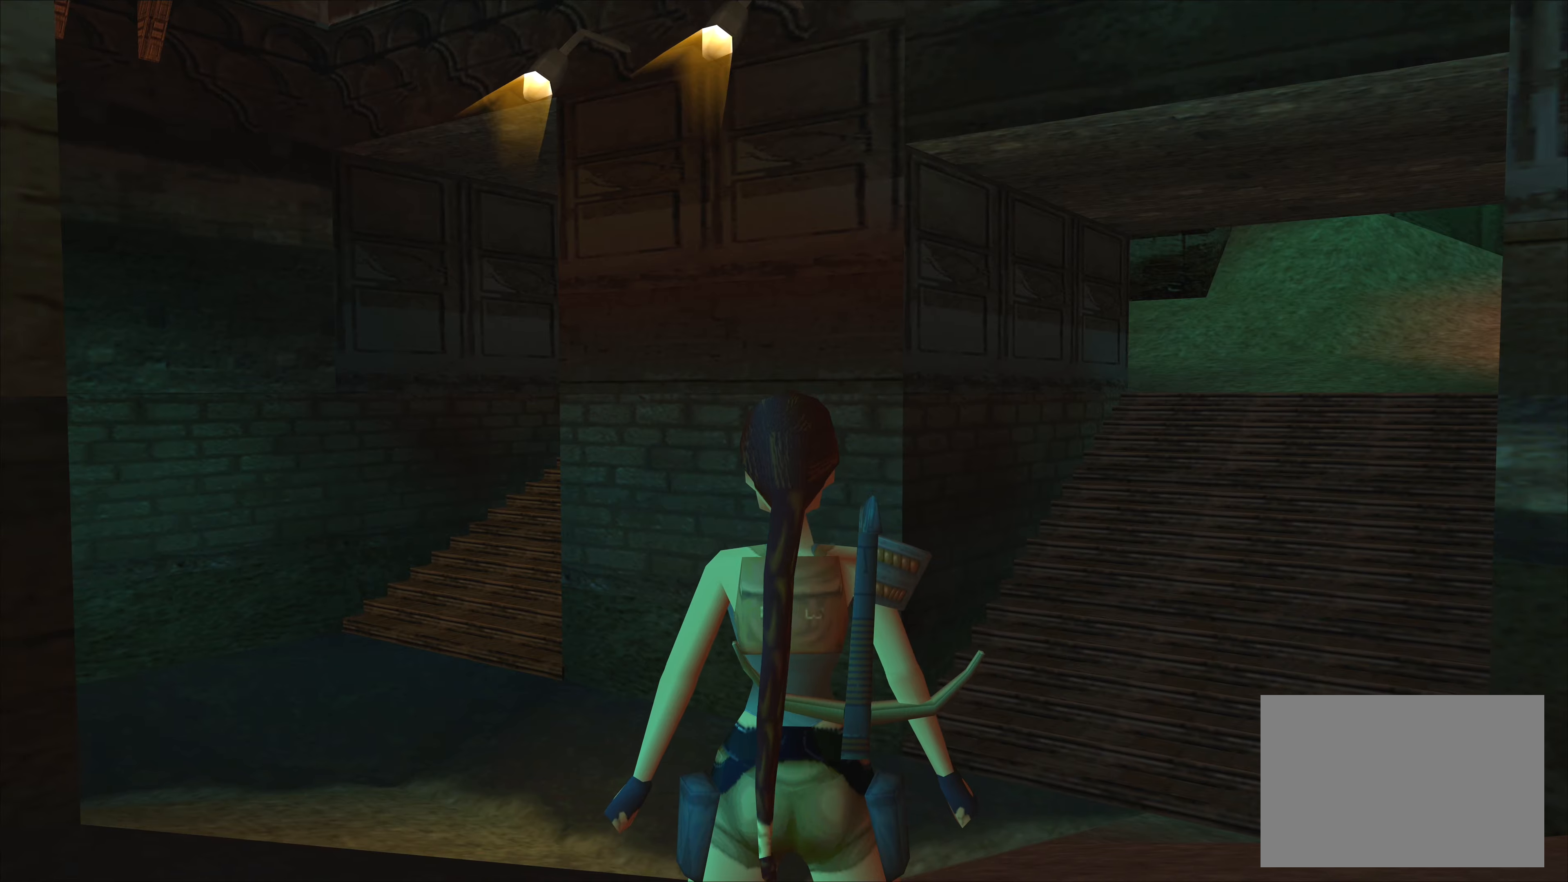
{"buttons": [], "left_stick": "right", "events": [[150, "left_stick", "right"]]}
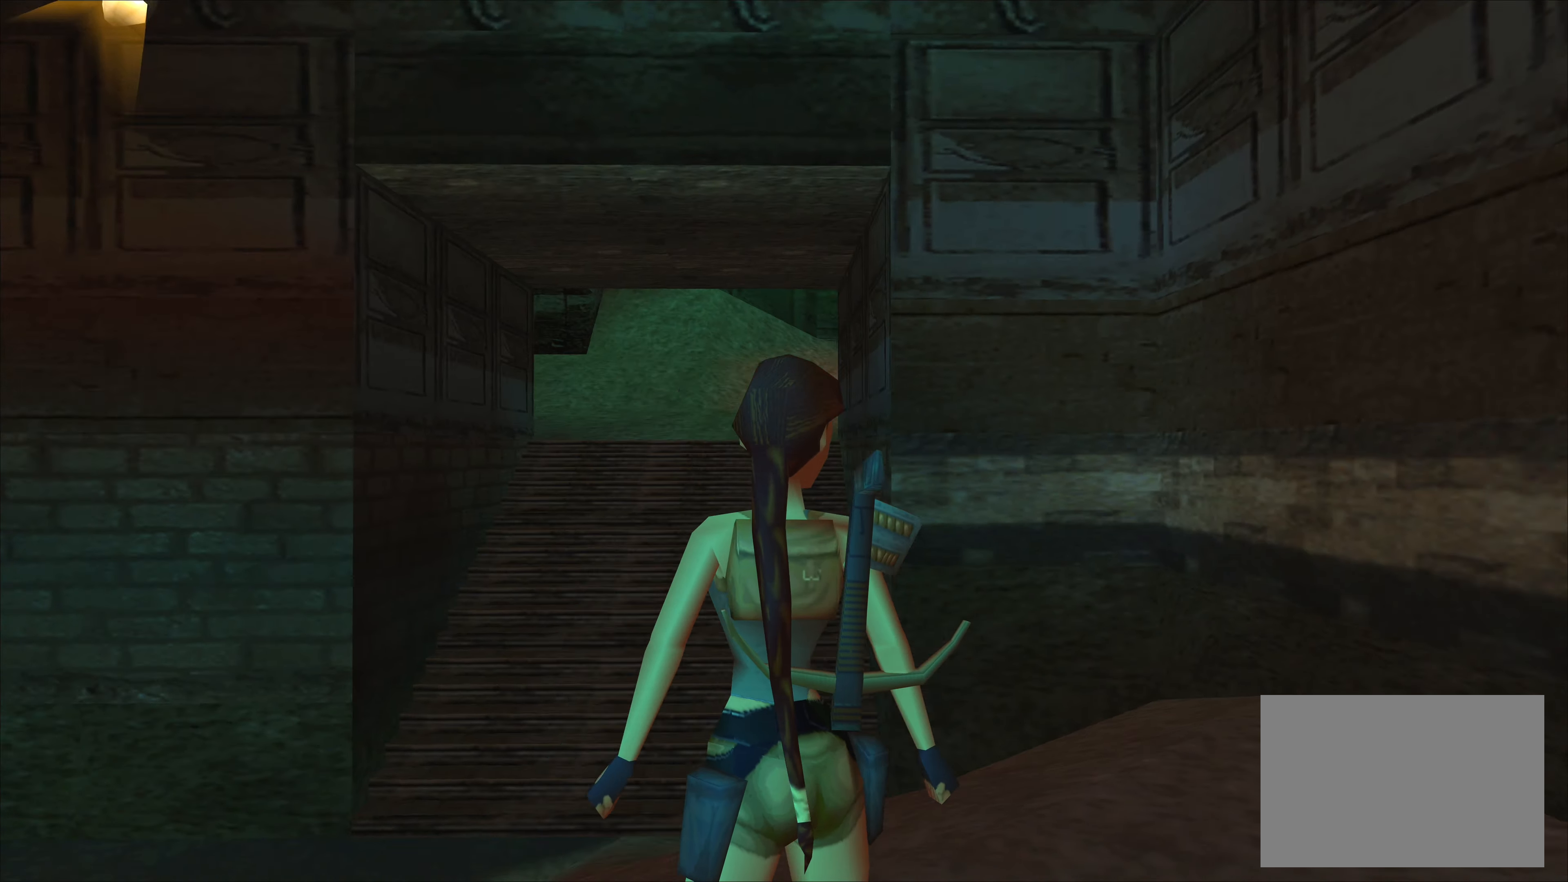
{"buttons": [], "left_stick": "right", "events": [[83, "left_stick", "center"], [383, "left_stick", "right"]]}
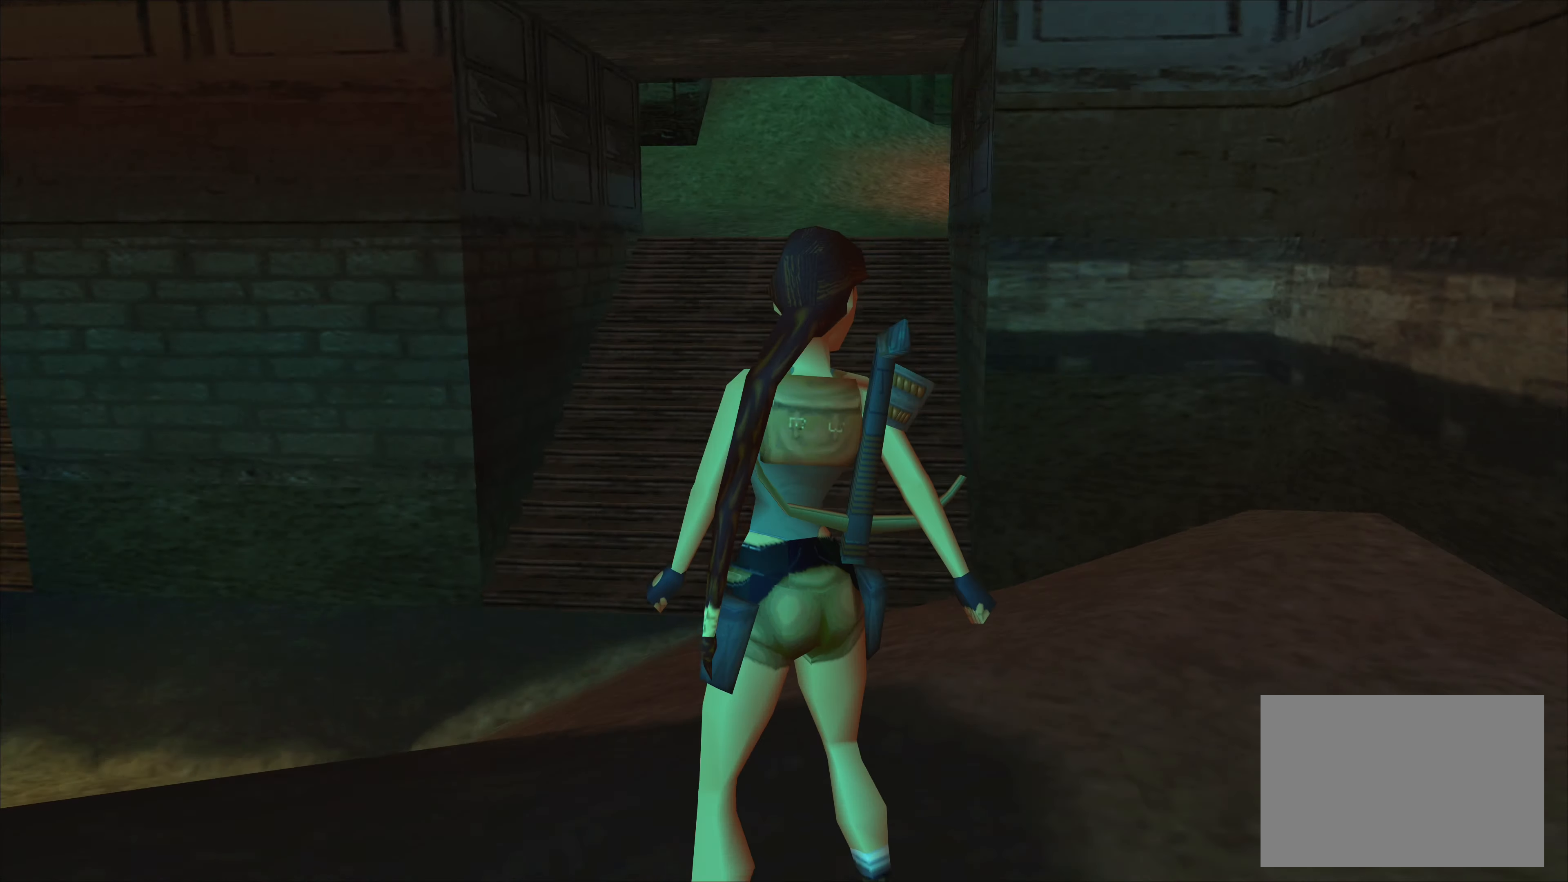
{"buttons": [], "left_stick": "right", "events": []}
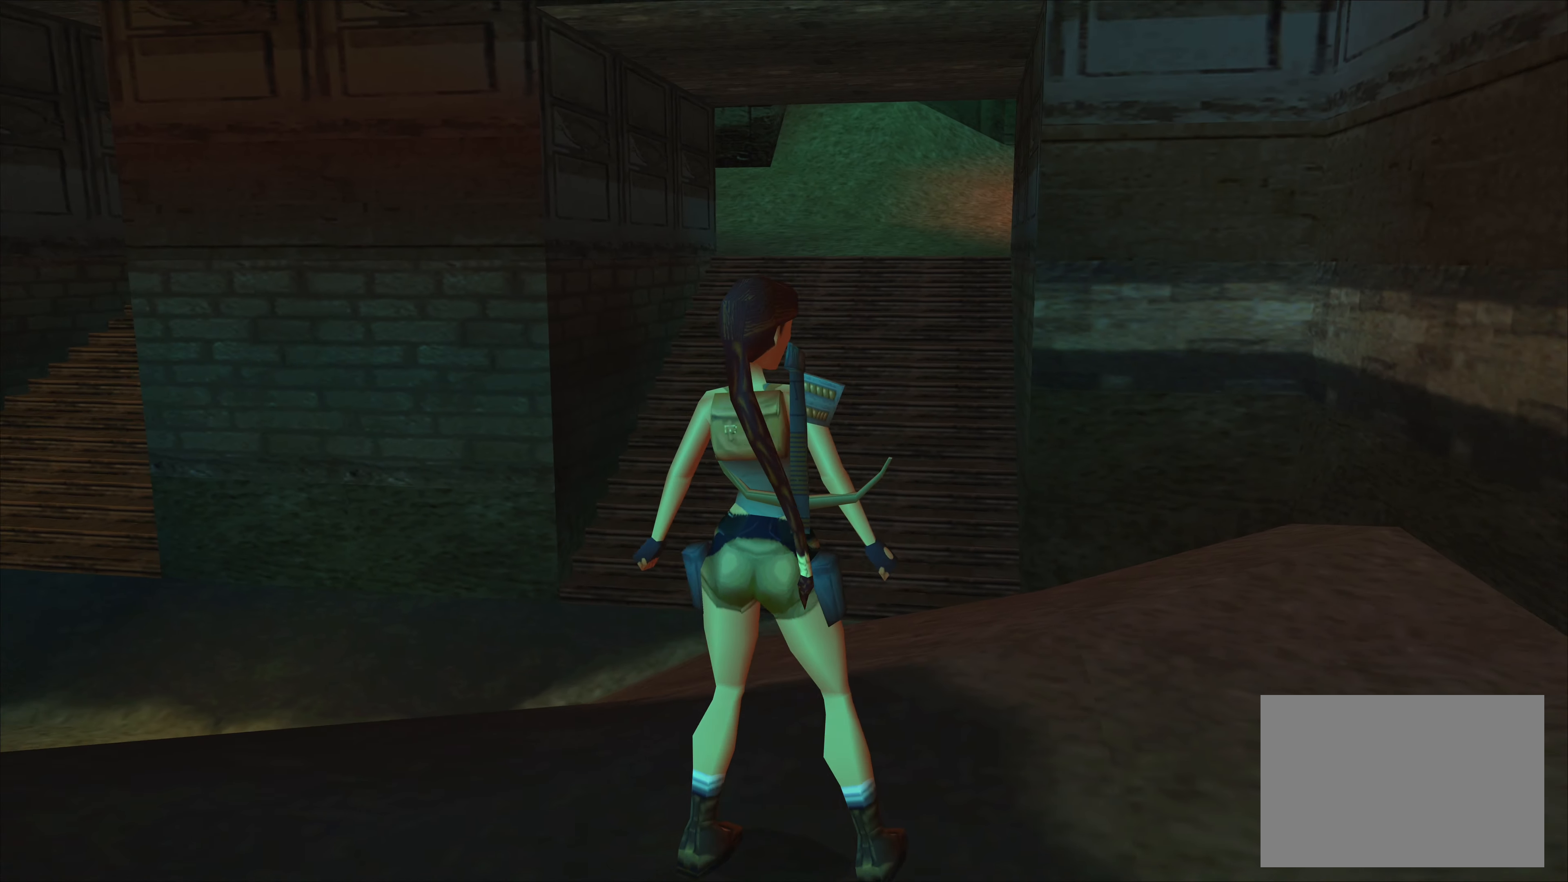
{"buttons": [], "left_stick": "right", "events": []}
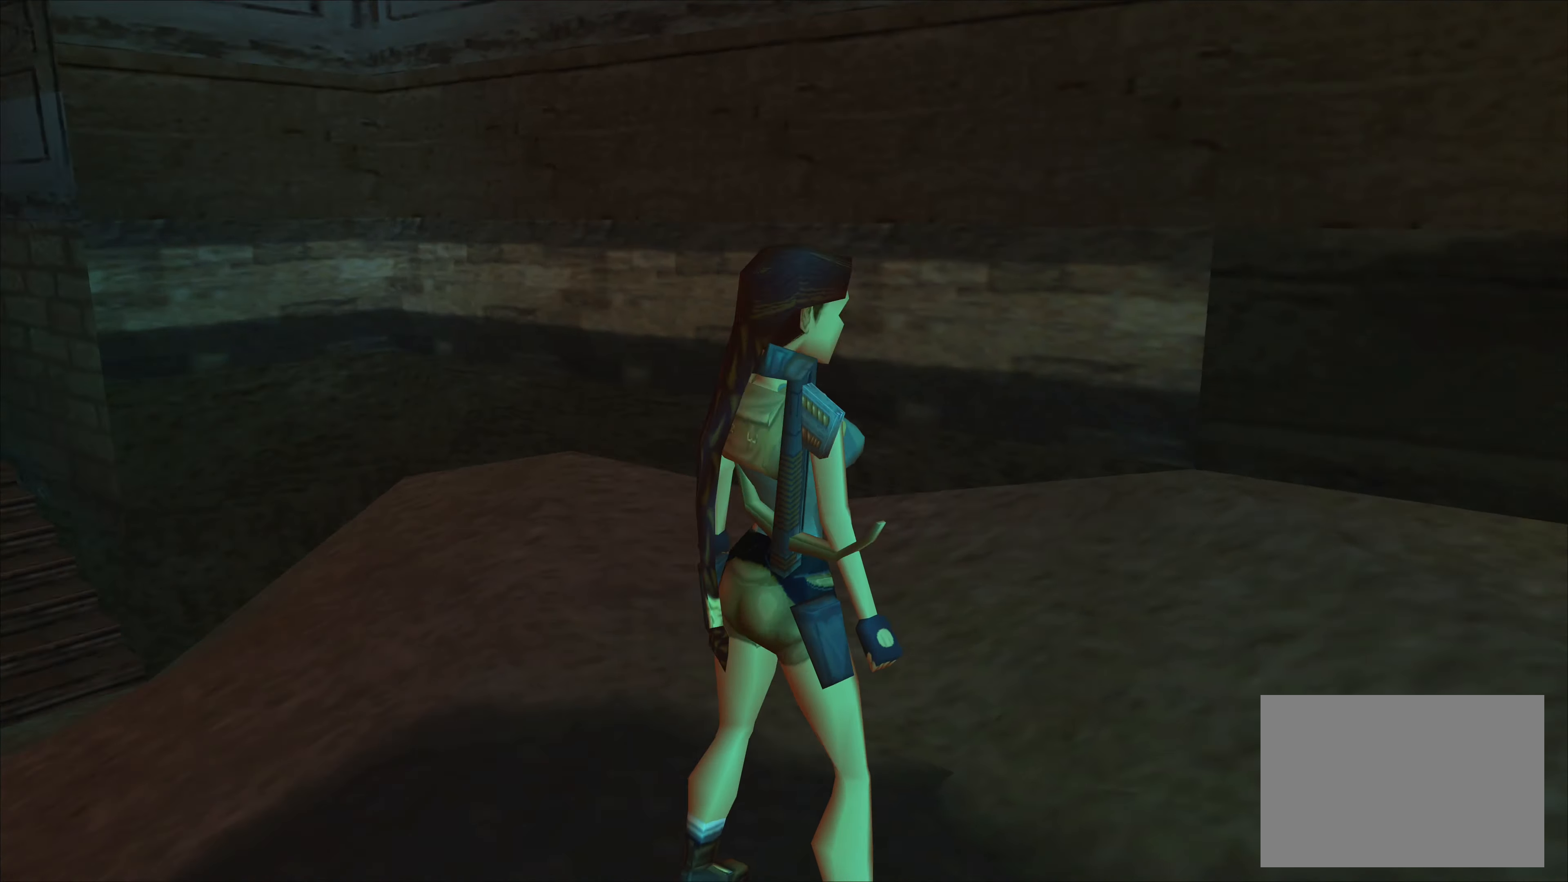
{"buttons": [], "left_stick": "center", "events": [[283, "left_stick", "center"]]}
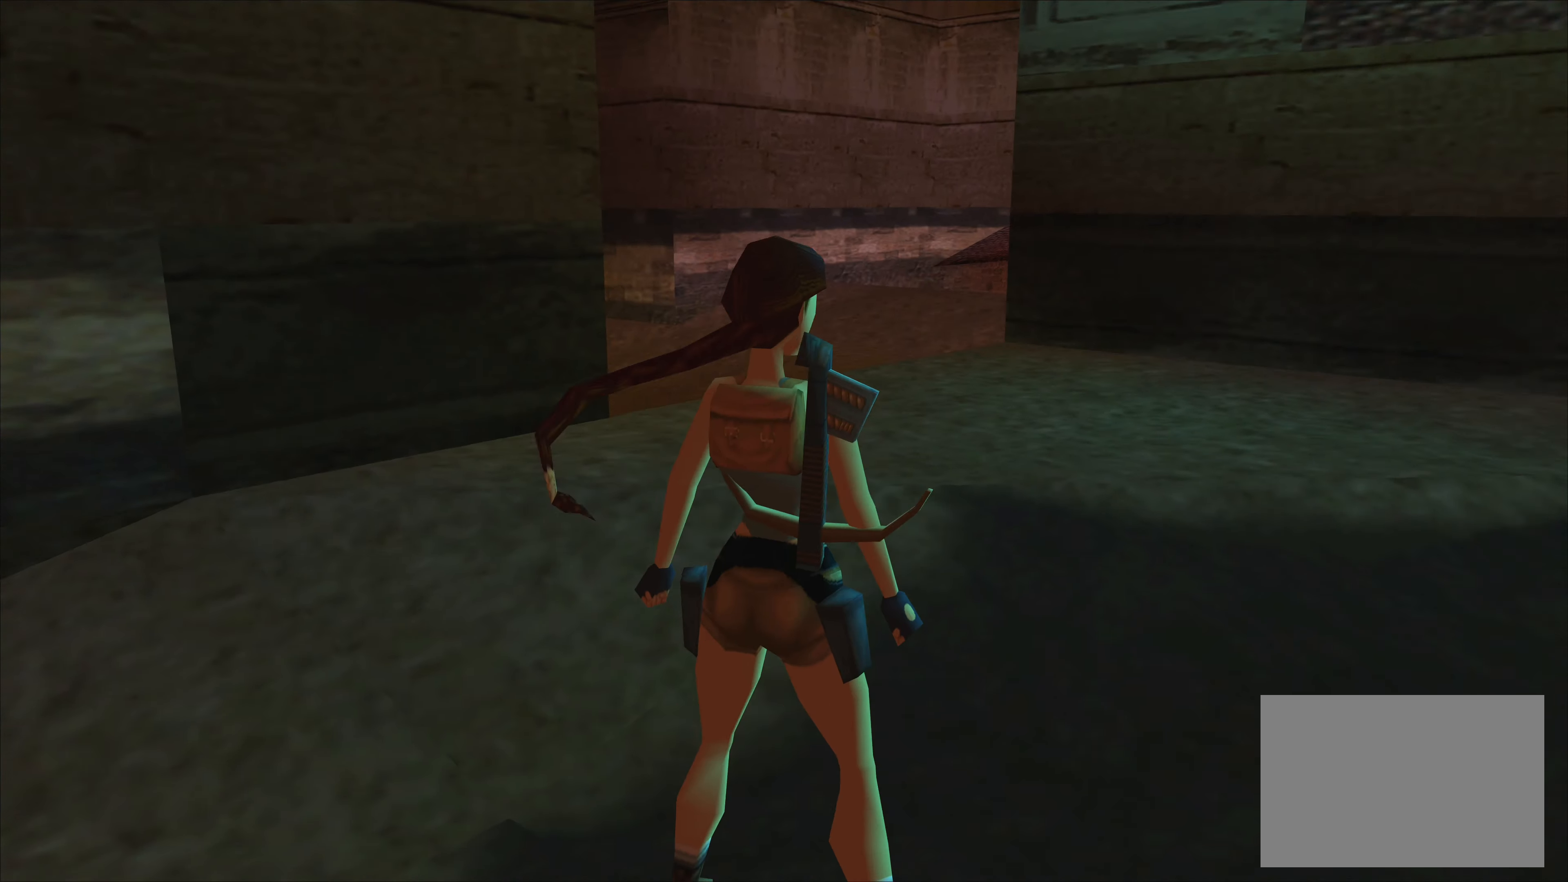
{"buttons": [], "left_stick": "up", "events": [[167, "left_stick", "up"]]}
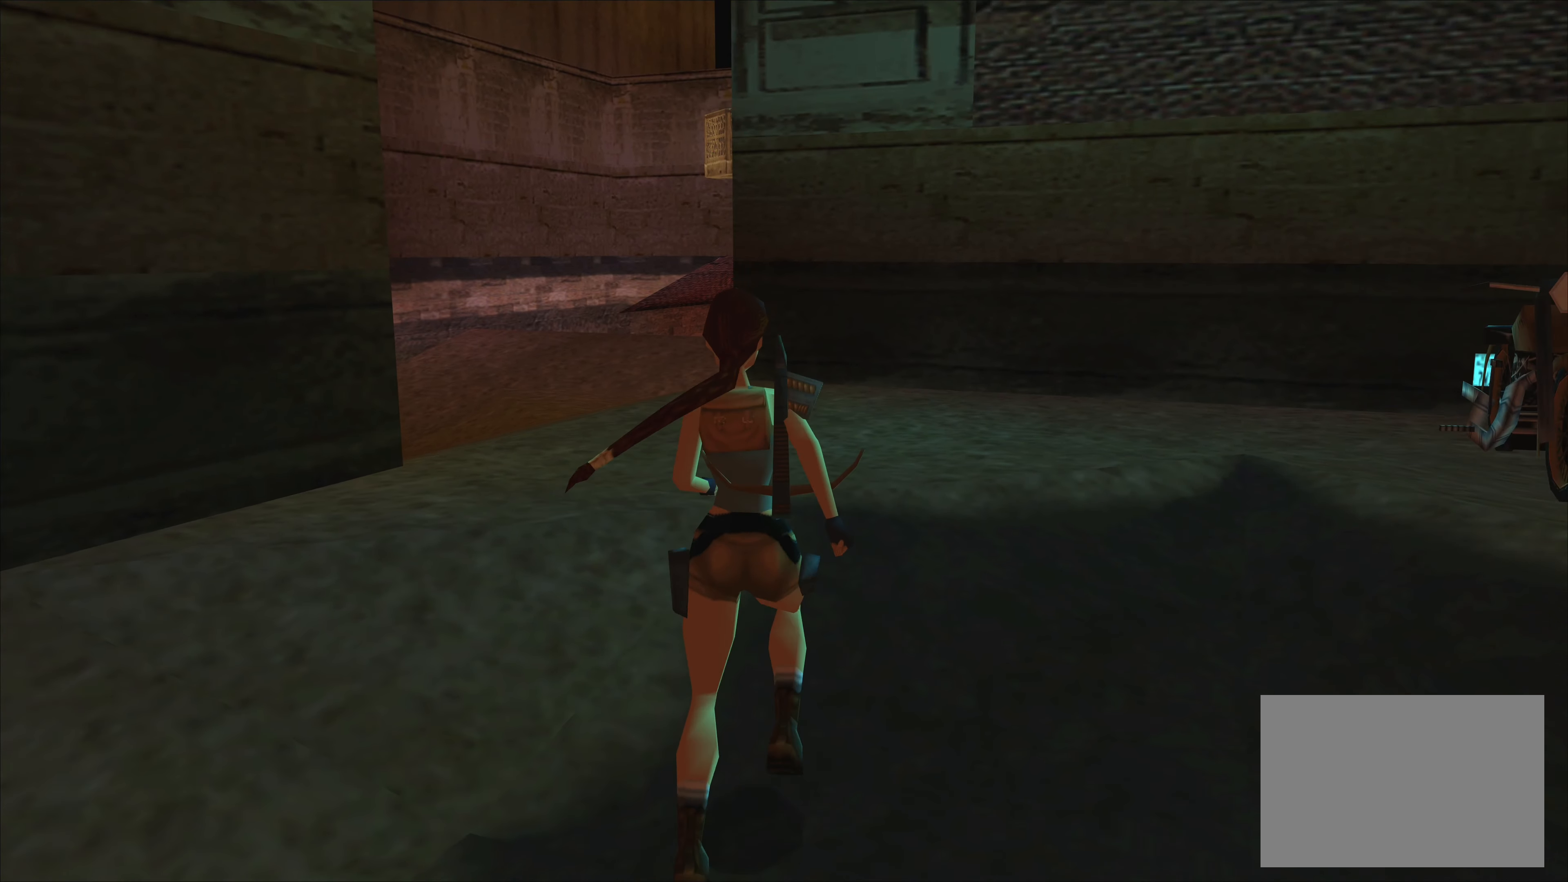
{"buttons": ["SQUARE"], "left_stick": "up", "events": [[17, "SQUARE", "down"]]}
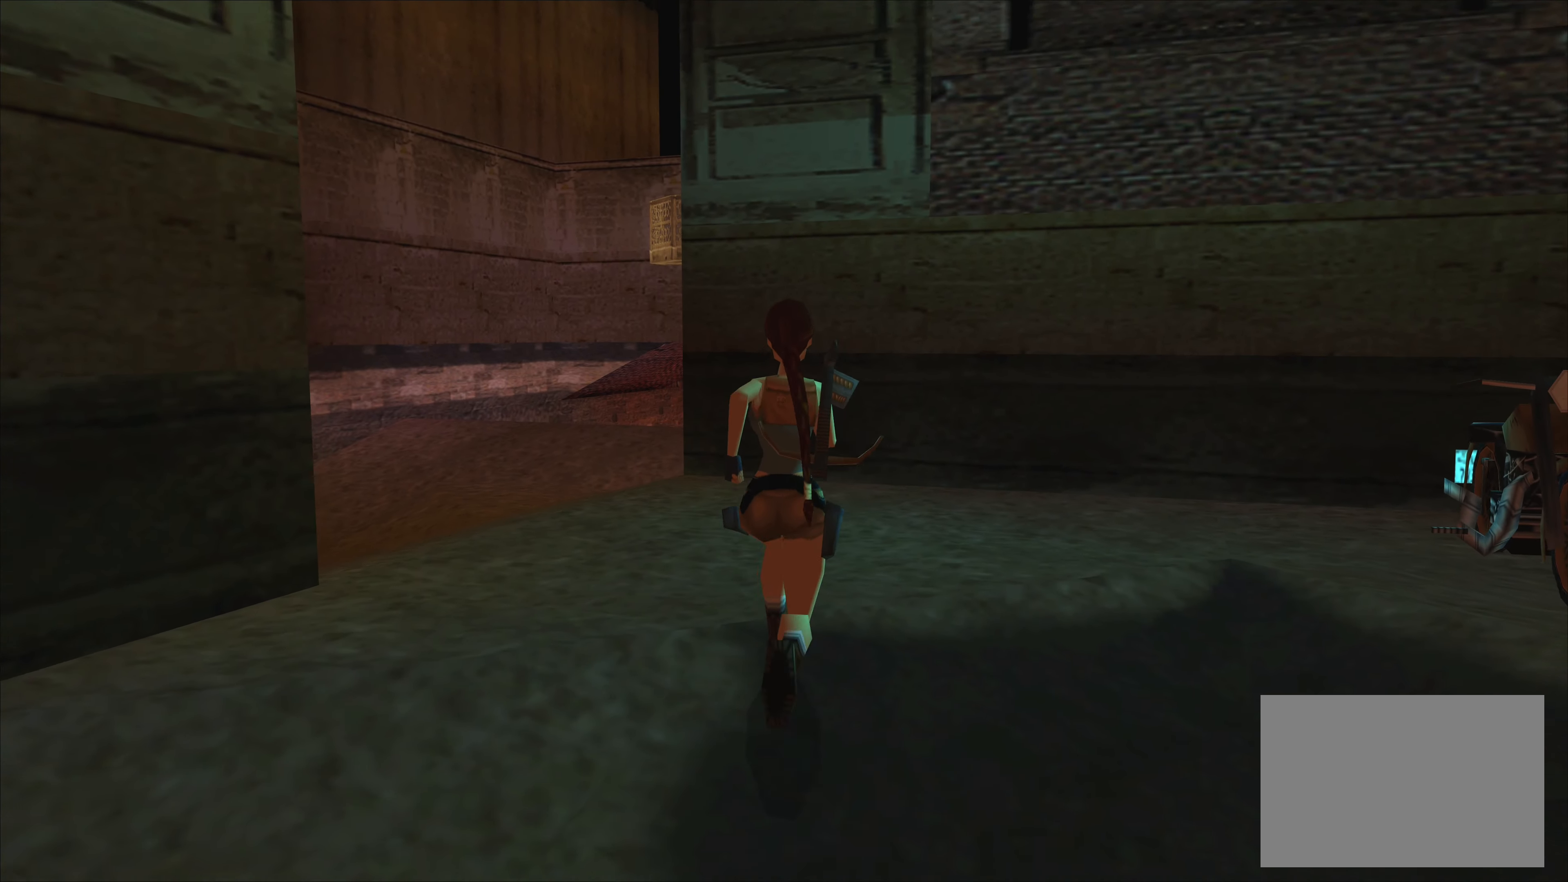
{"buttons": [], "left_stick": "up-left", "events": [[67, "left_stick", "up-left"], [233, "SQUARE", "up"]]}
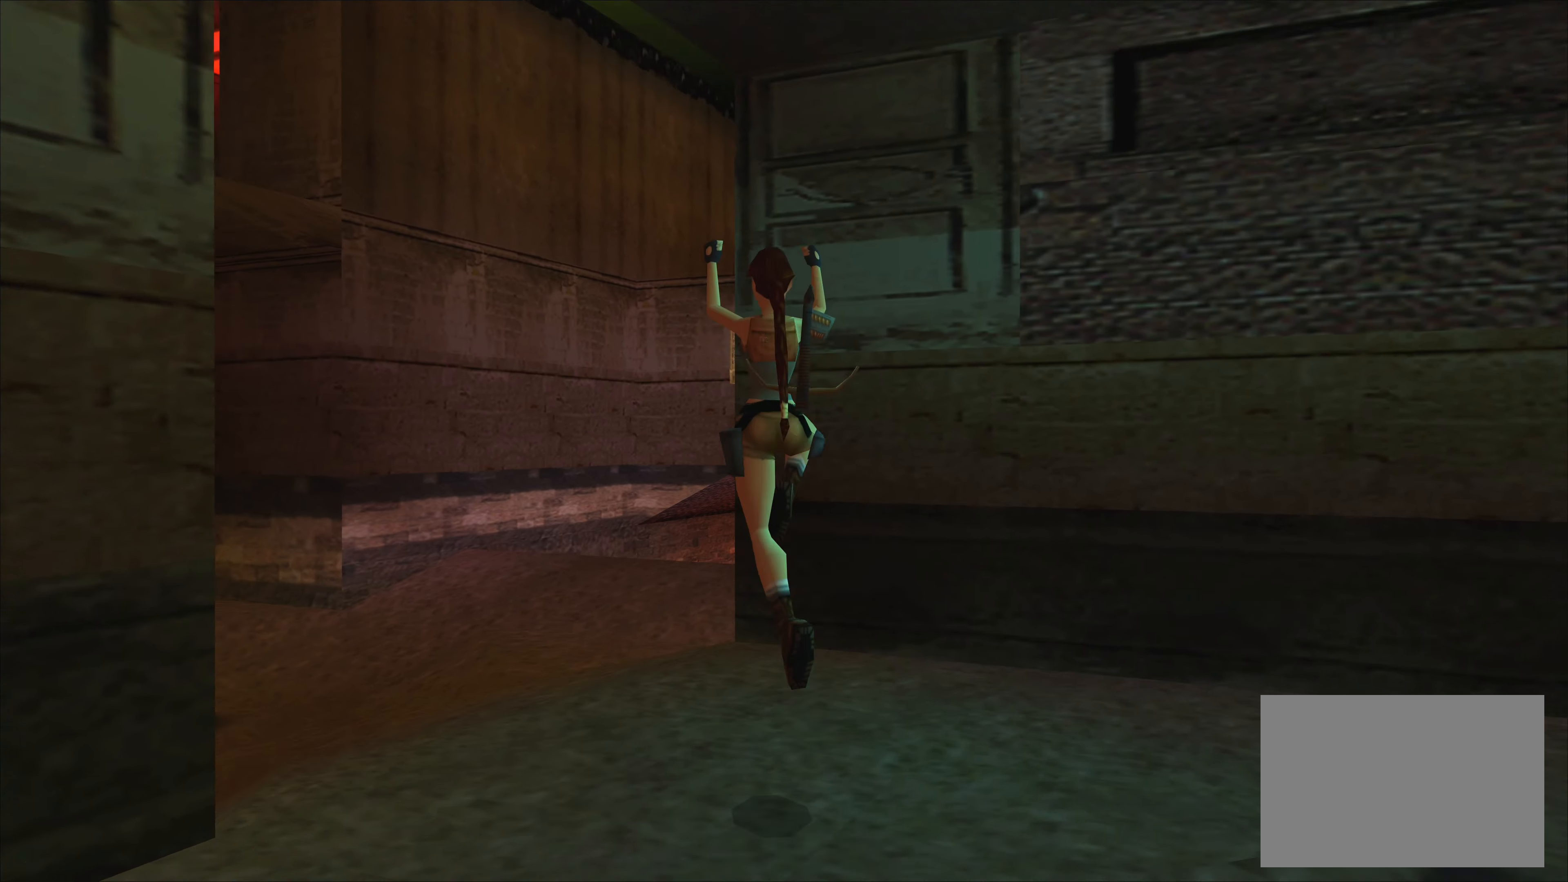
{"buttons": [], "left_stick": "up-left", "events": []}
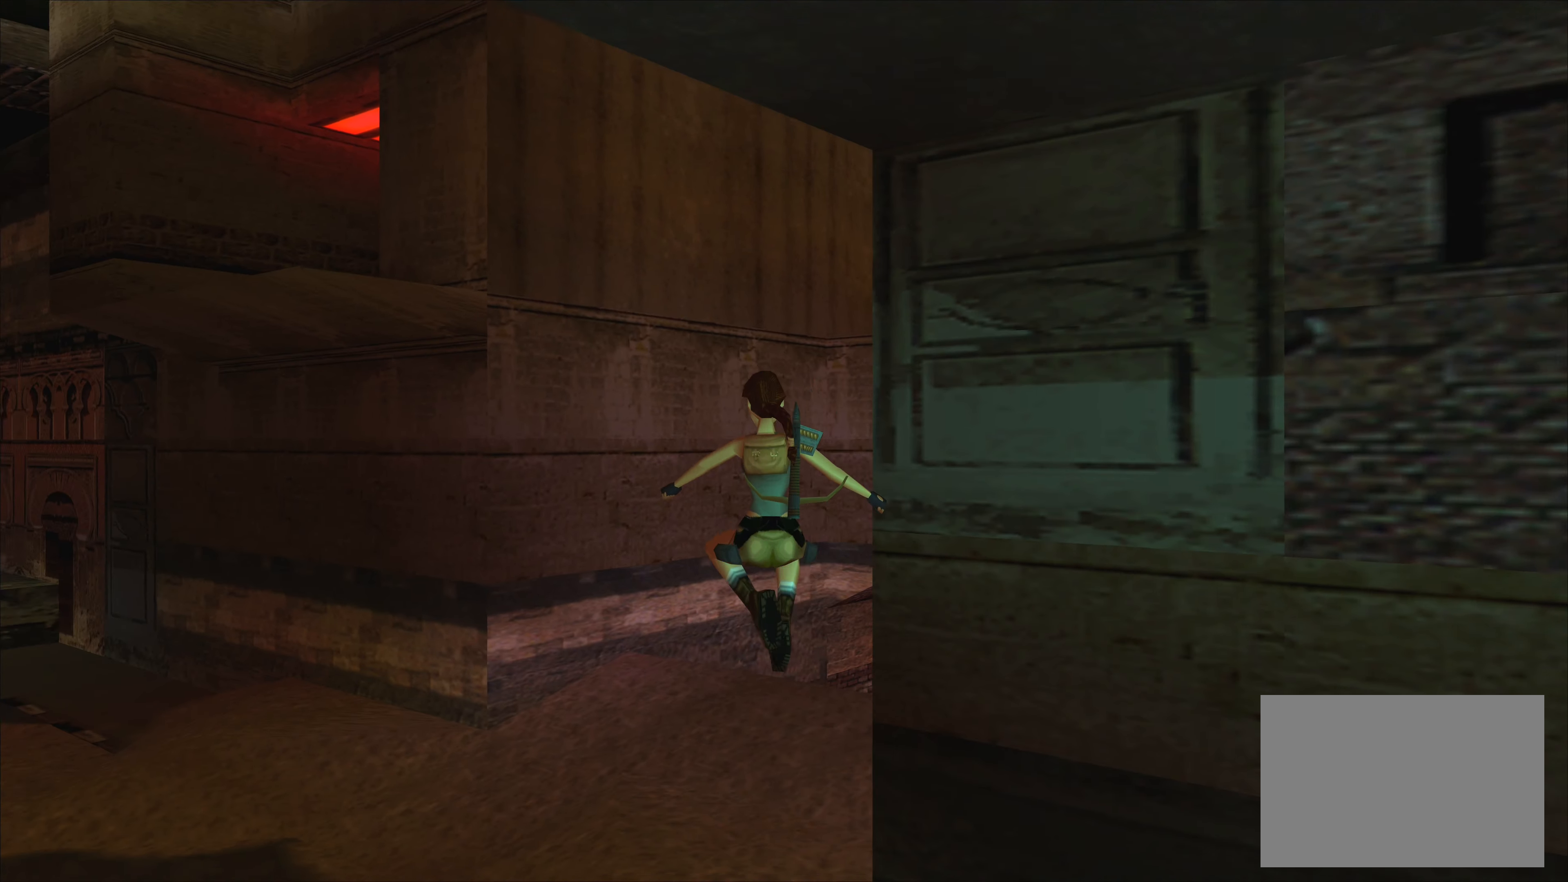
{"buttons": [], "left_stick": "up", "events": [[350, "left_stick", "up"]]}
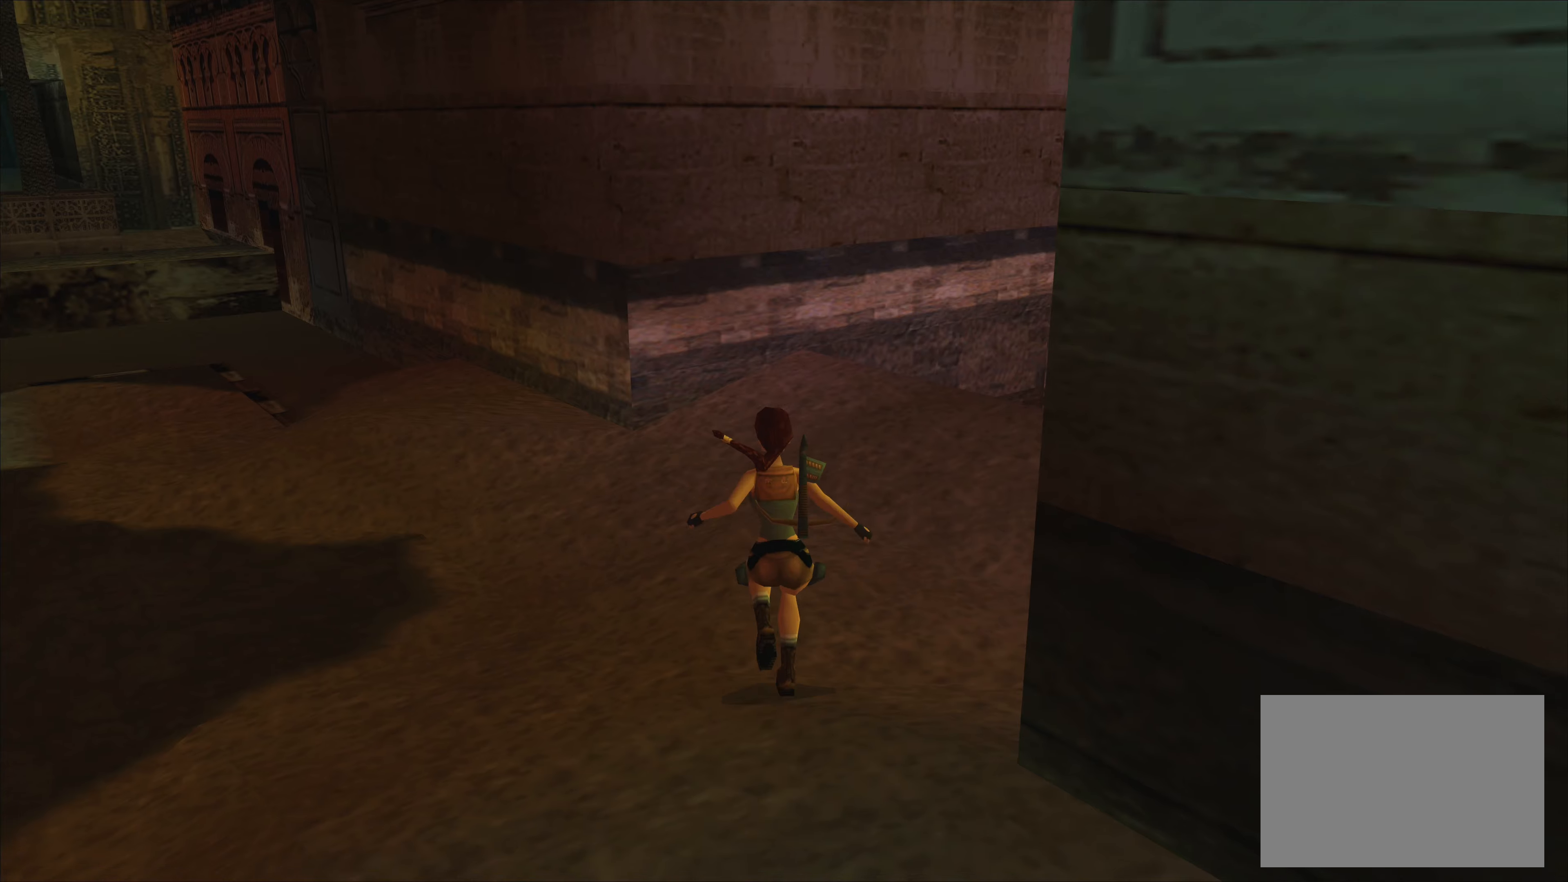
{"buttons": [], "left_stick": "left", "events": [[134, "left_stick", "up-left"], [450, "left_stick", "left"]]}
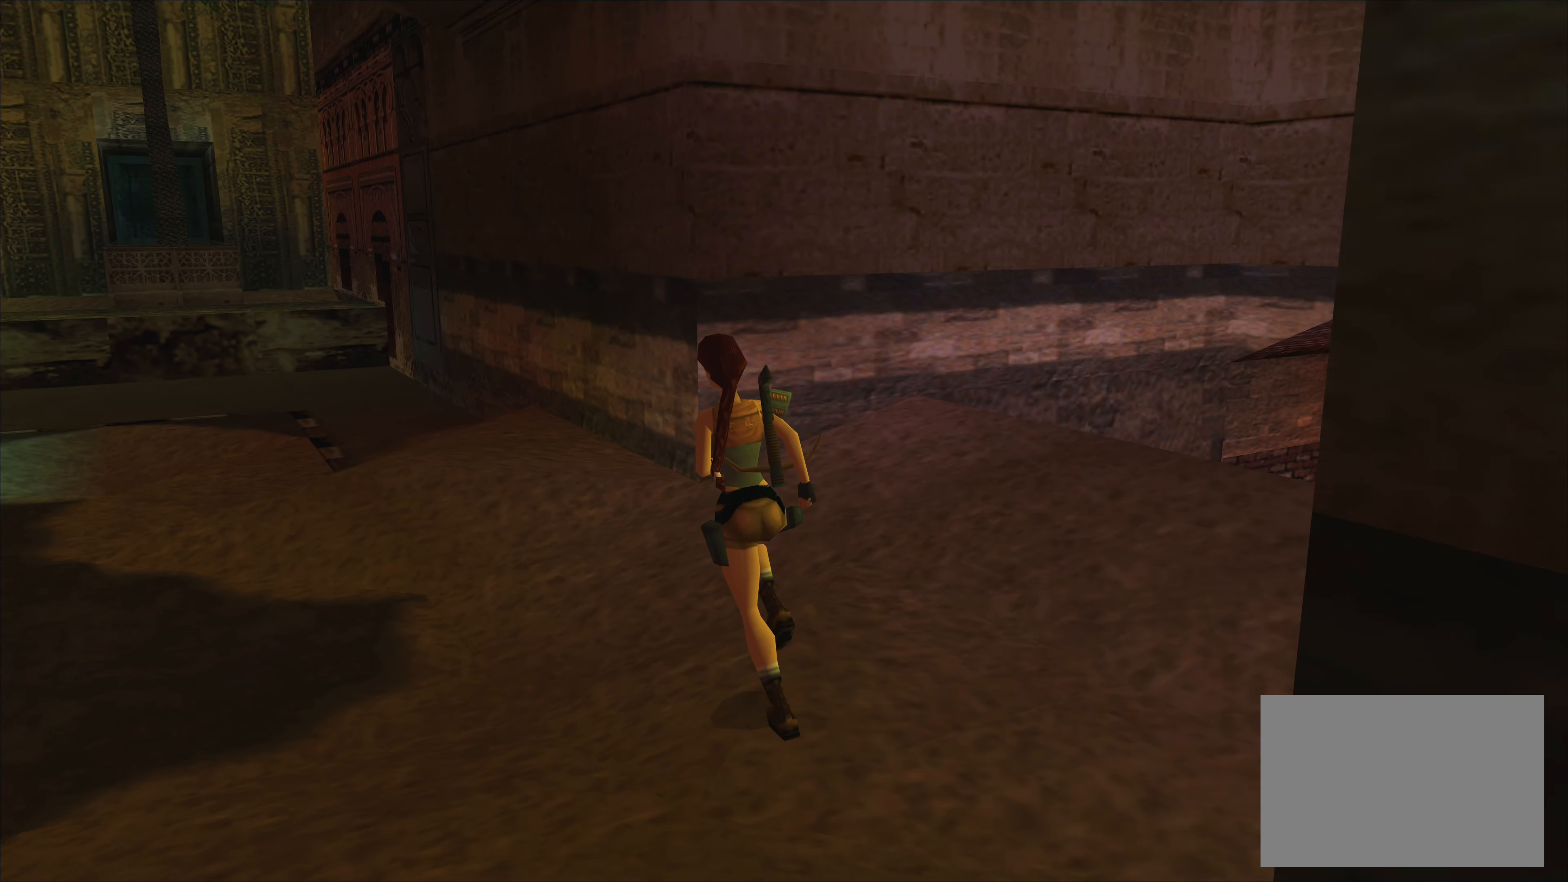
{"buttons": [], "left_stick": "left", "events": []}
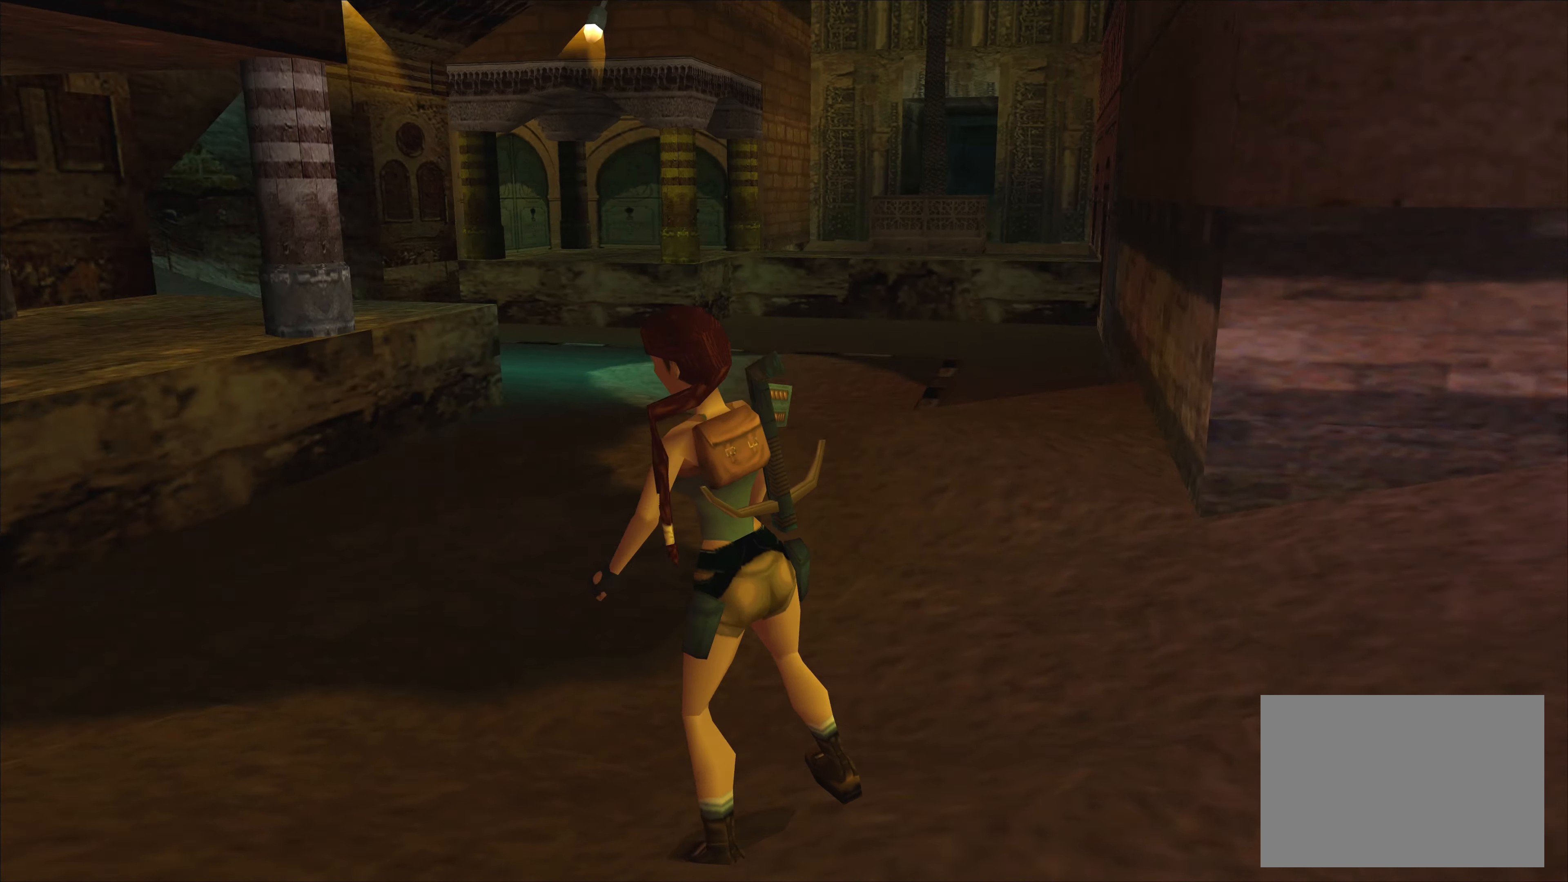
{"buttons": [], "left_stick": "center", "events": [[134, "left_stick", "center"]]}
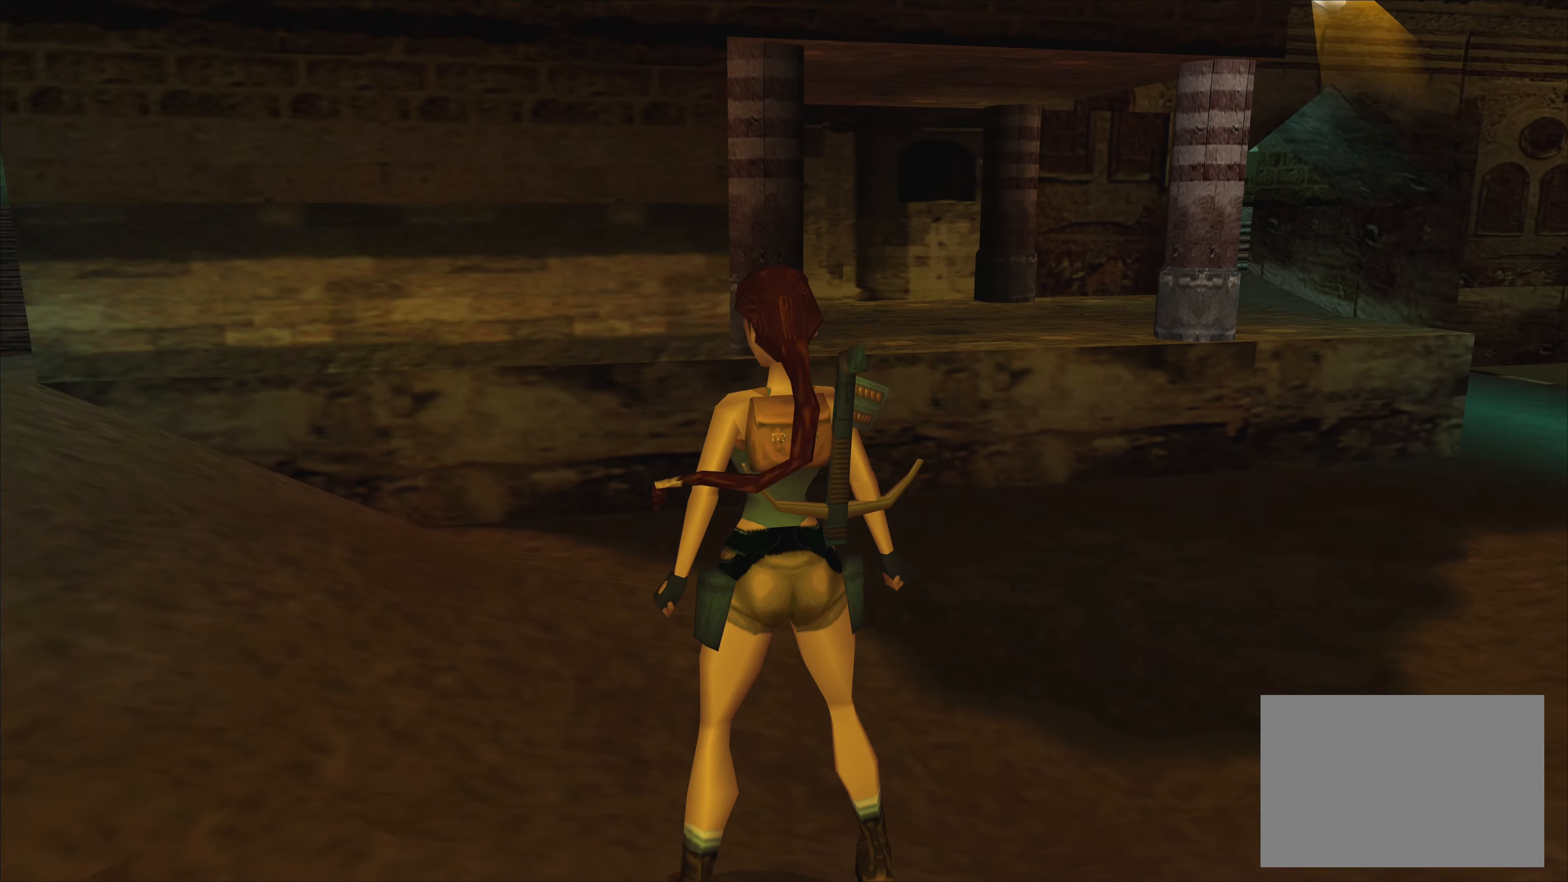
{"buttons": ["SQUARE"], "left_stick": "left", "events": [[200, "left_stick", "left"], [434, "SQUARE", "down"]]}
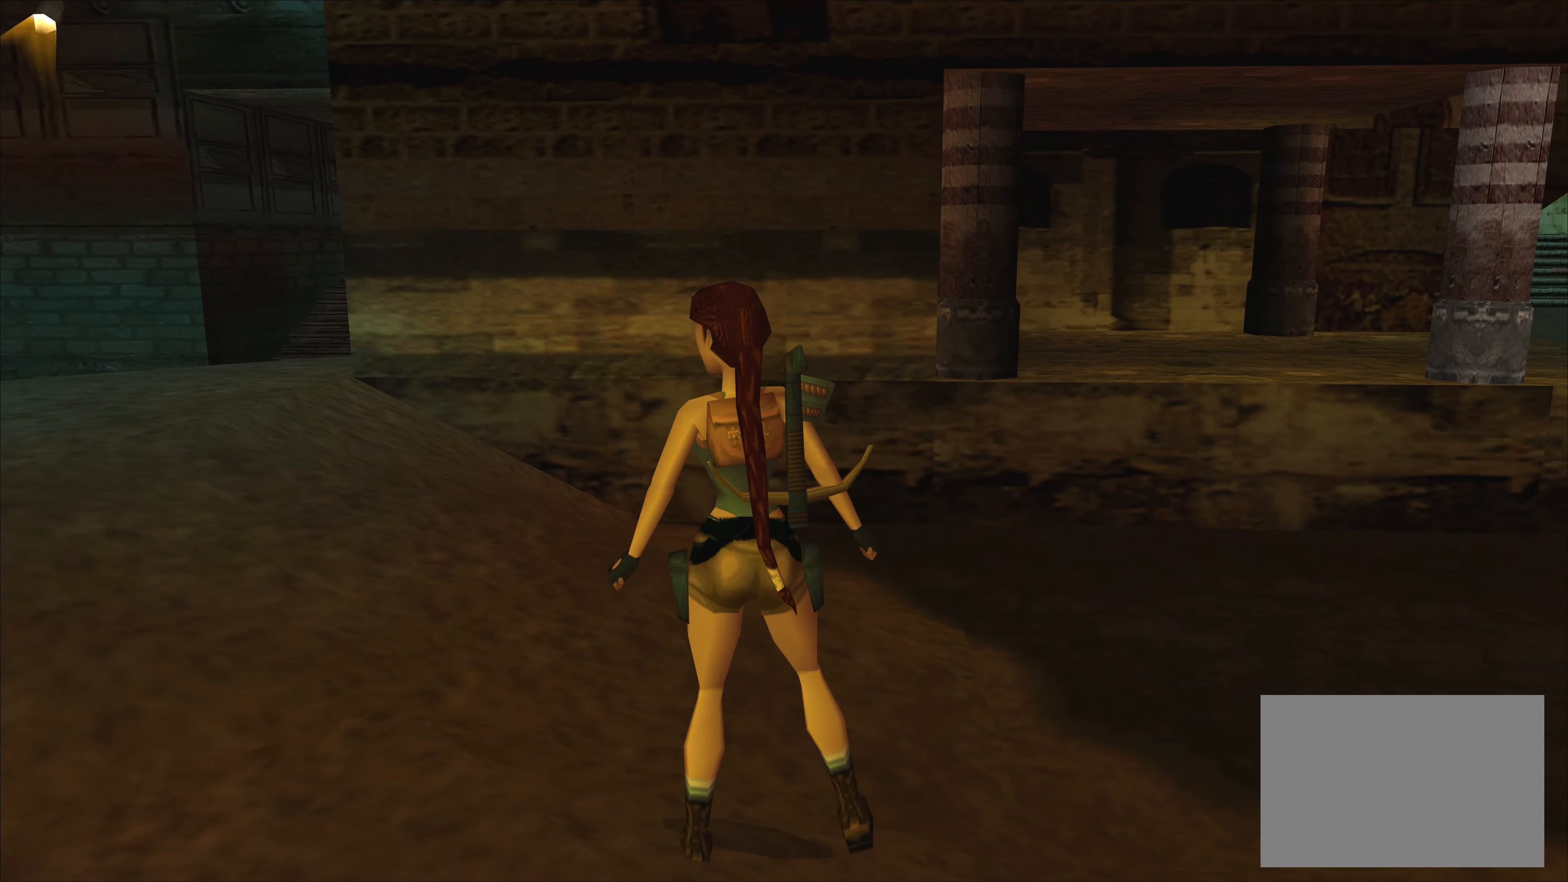
{"buttons": ["SQUARE"], "left_stick": "up", "events": [[467, "left_stick", "up"]]}
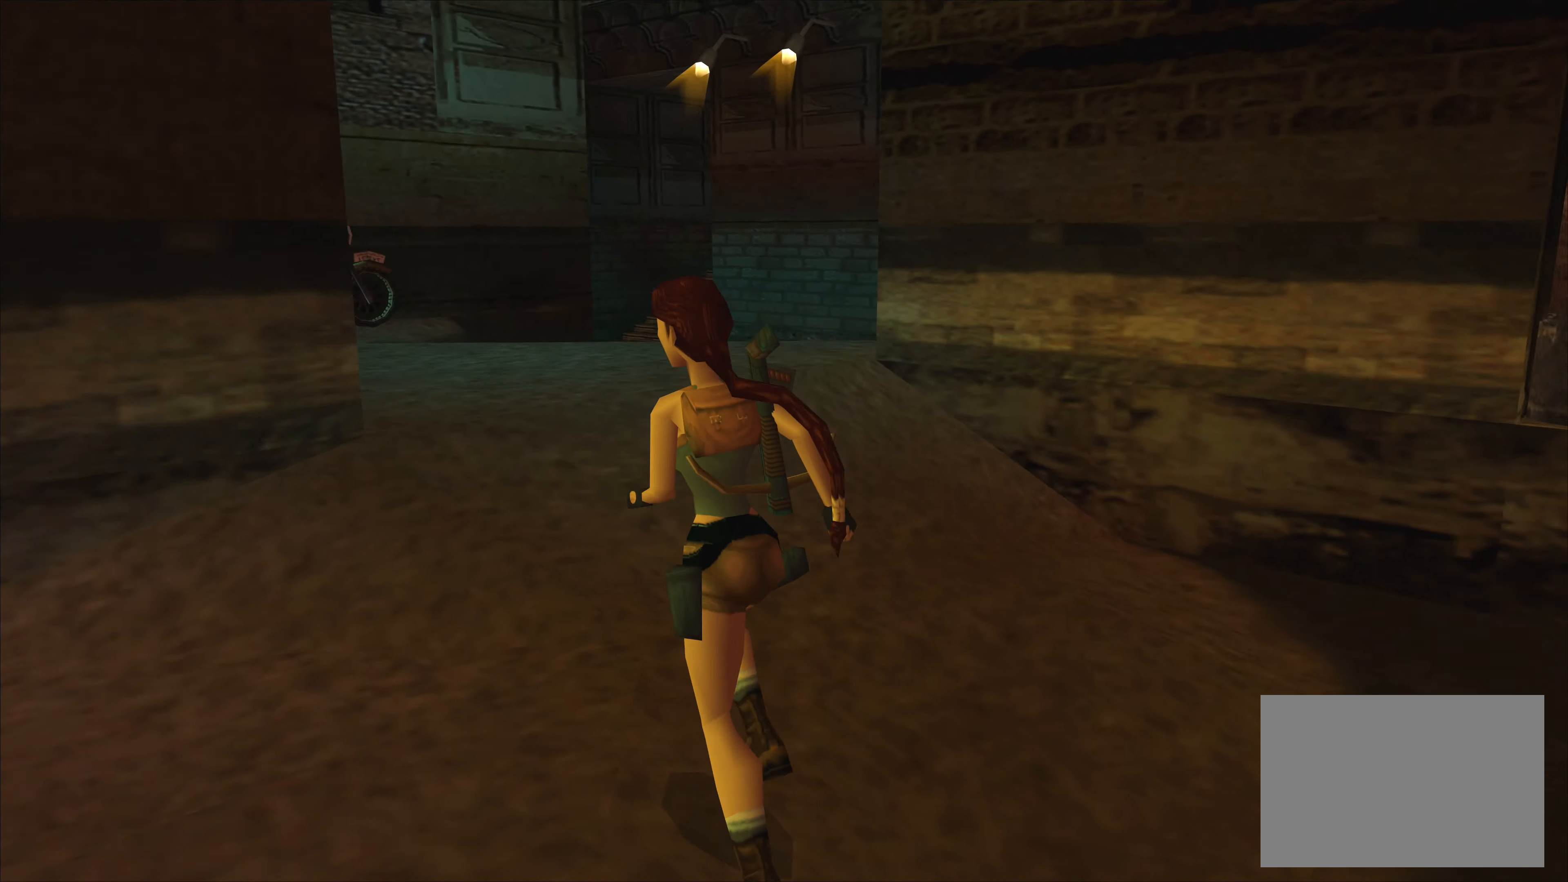
{"buttons": ["SQUARE"], "left_stick": "up", "events": [[134, "SQUARE", "up"], [467, "SQUARE", "down"]]}
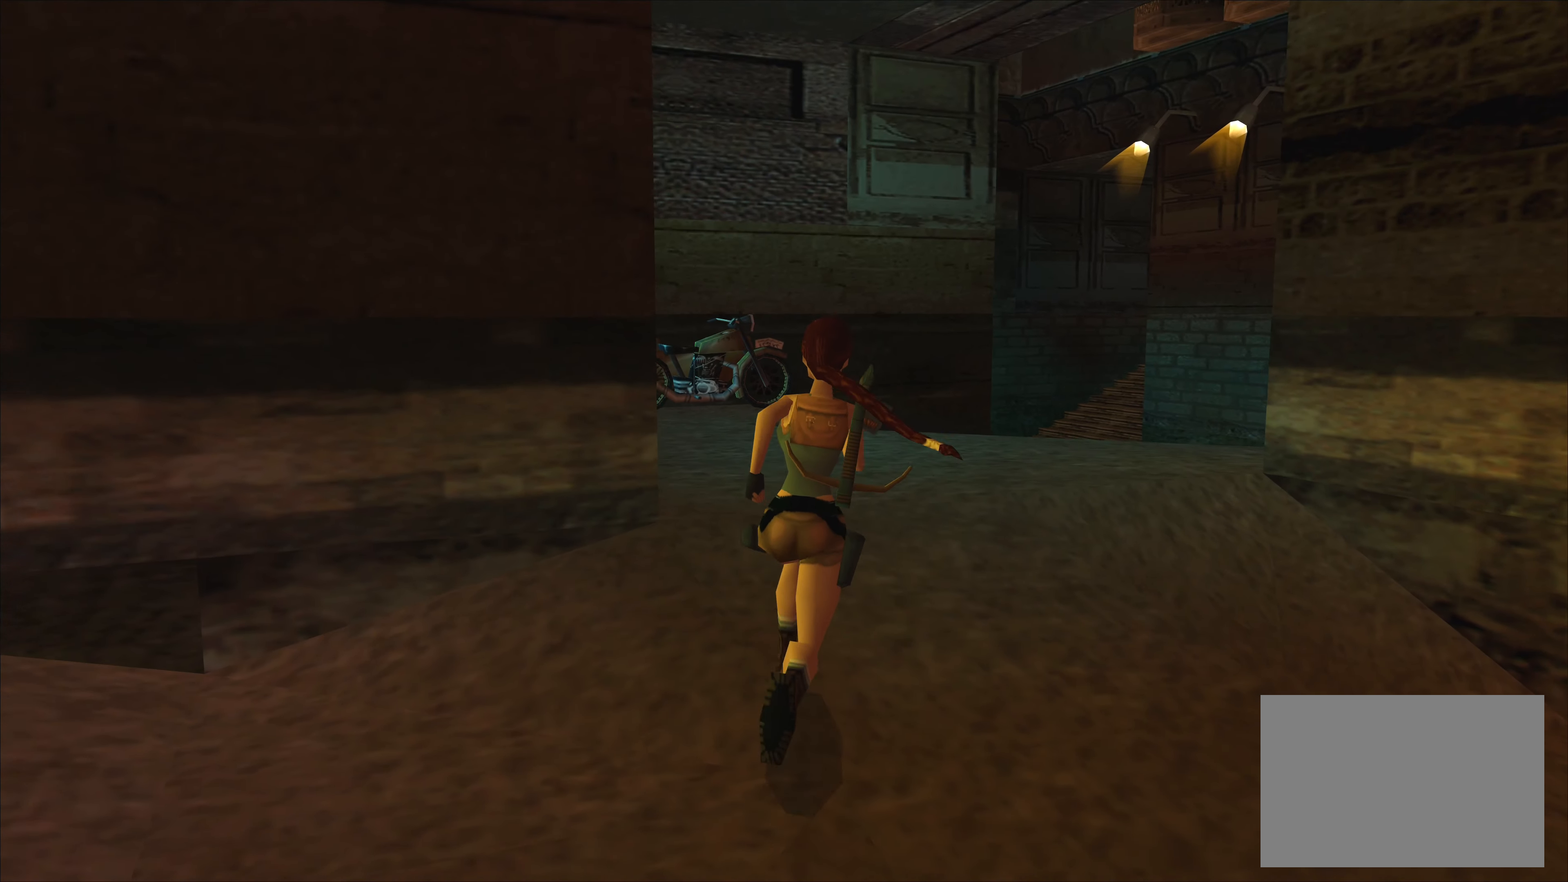
{"buttons": ["SQUARE"], "left_stick": "up", "events": []}
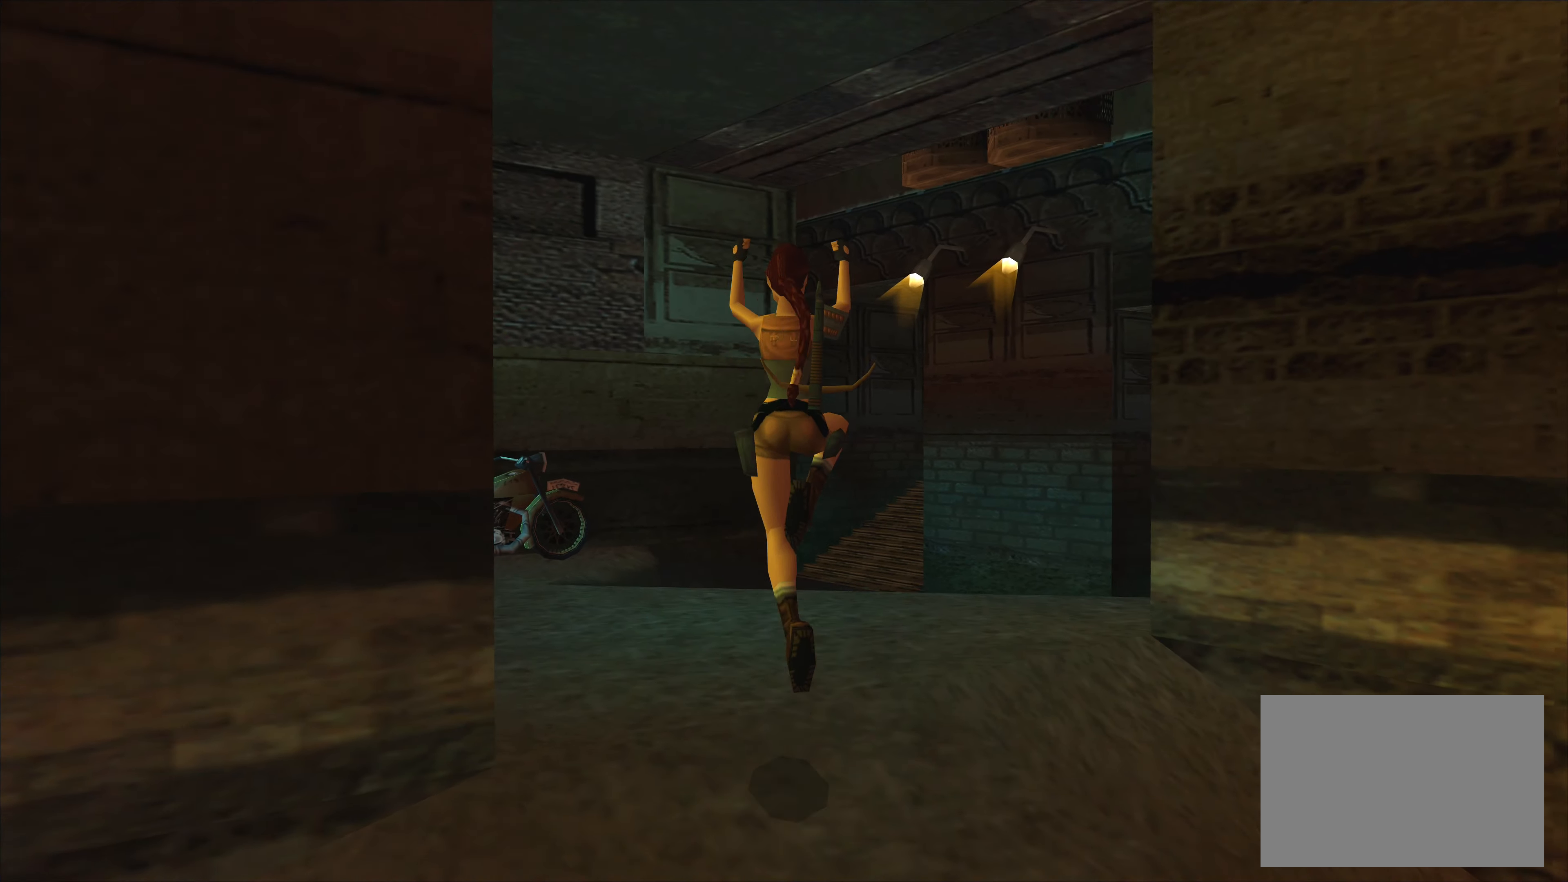
{"buttons": [], "left_stick": "right", "events": [[84, "SQUARE", "up"], [134, "left_stick", "up-right"], [300, "left_stick", "right"]]}
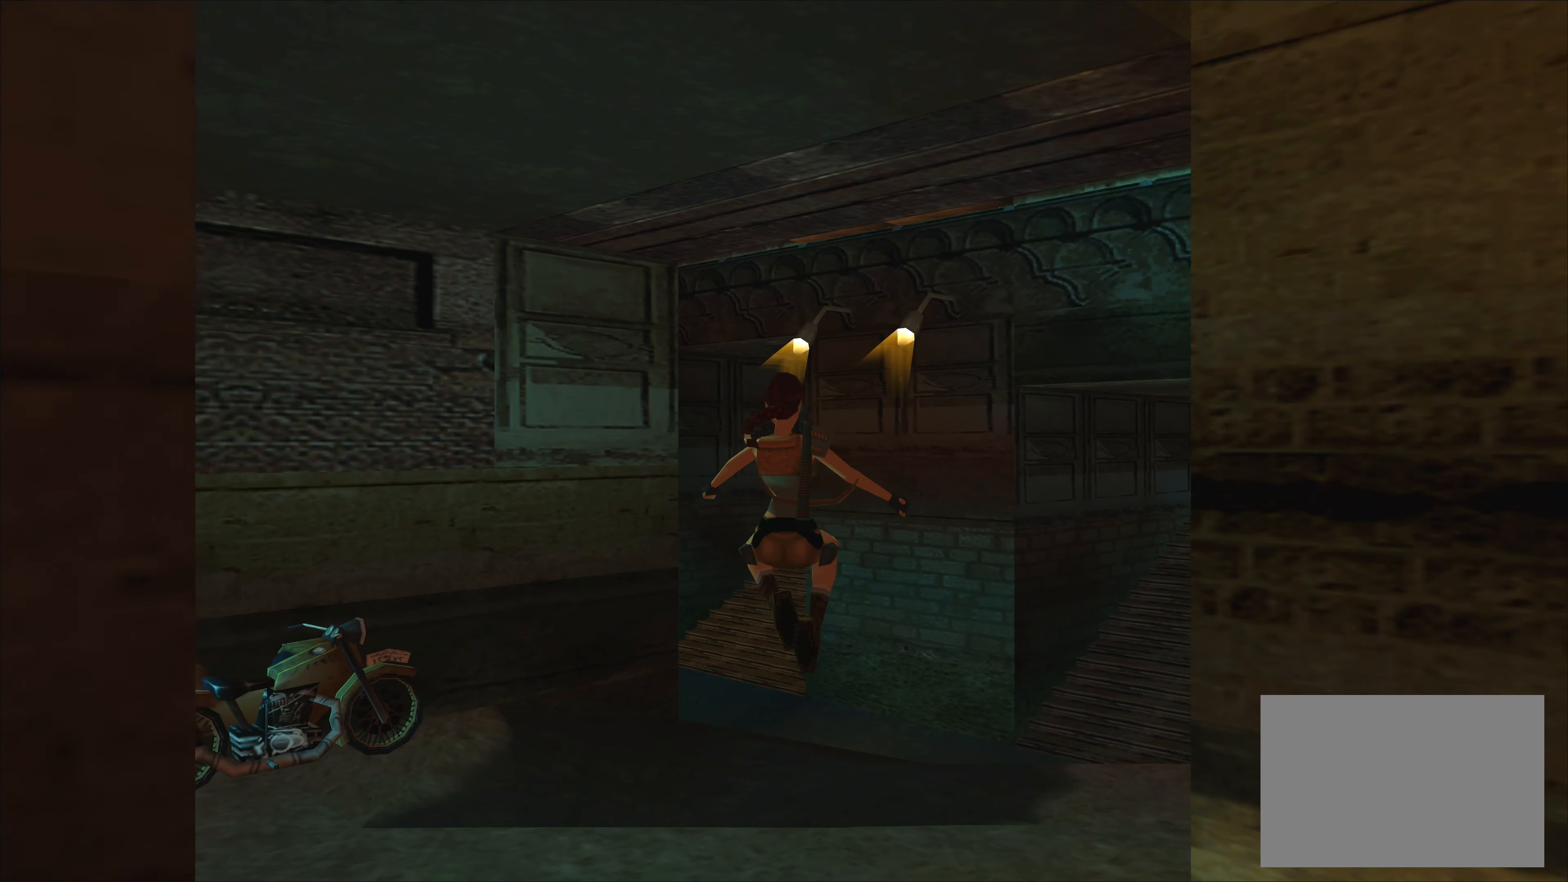
{"buttons": [], "left_stick": "center", "events": [[234, "left_stick", "center"]]}
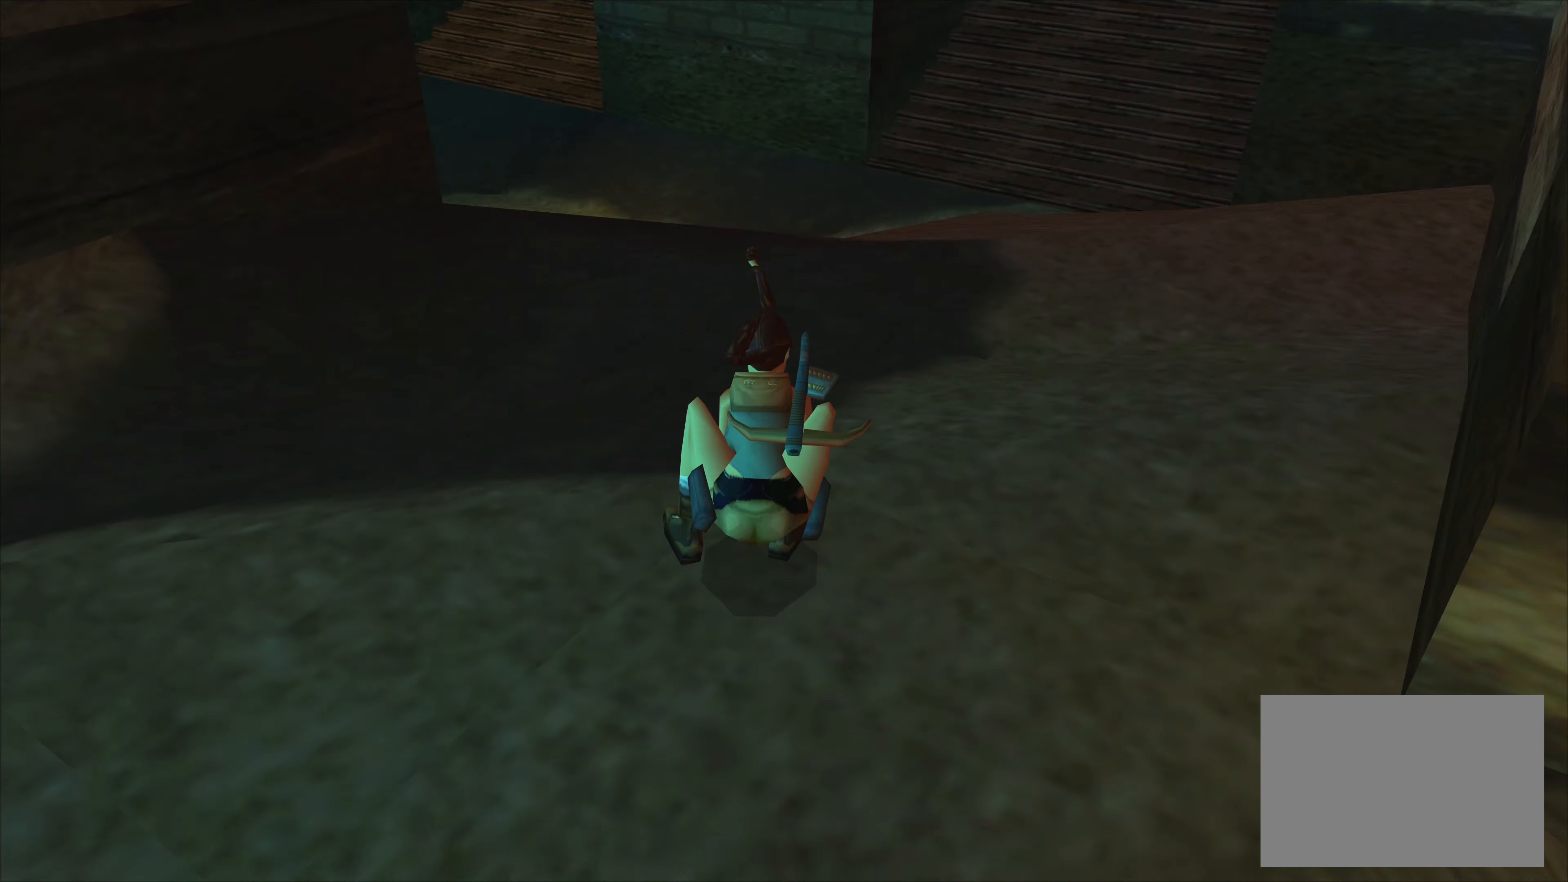
{"buttons": [], "left_stick": "down", "events": [[150, "left_stick", "down"]]}
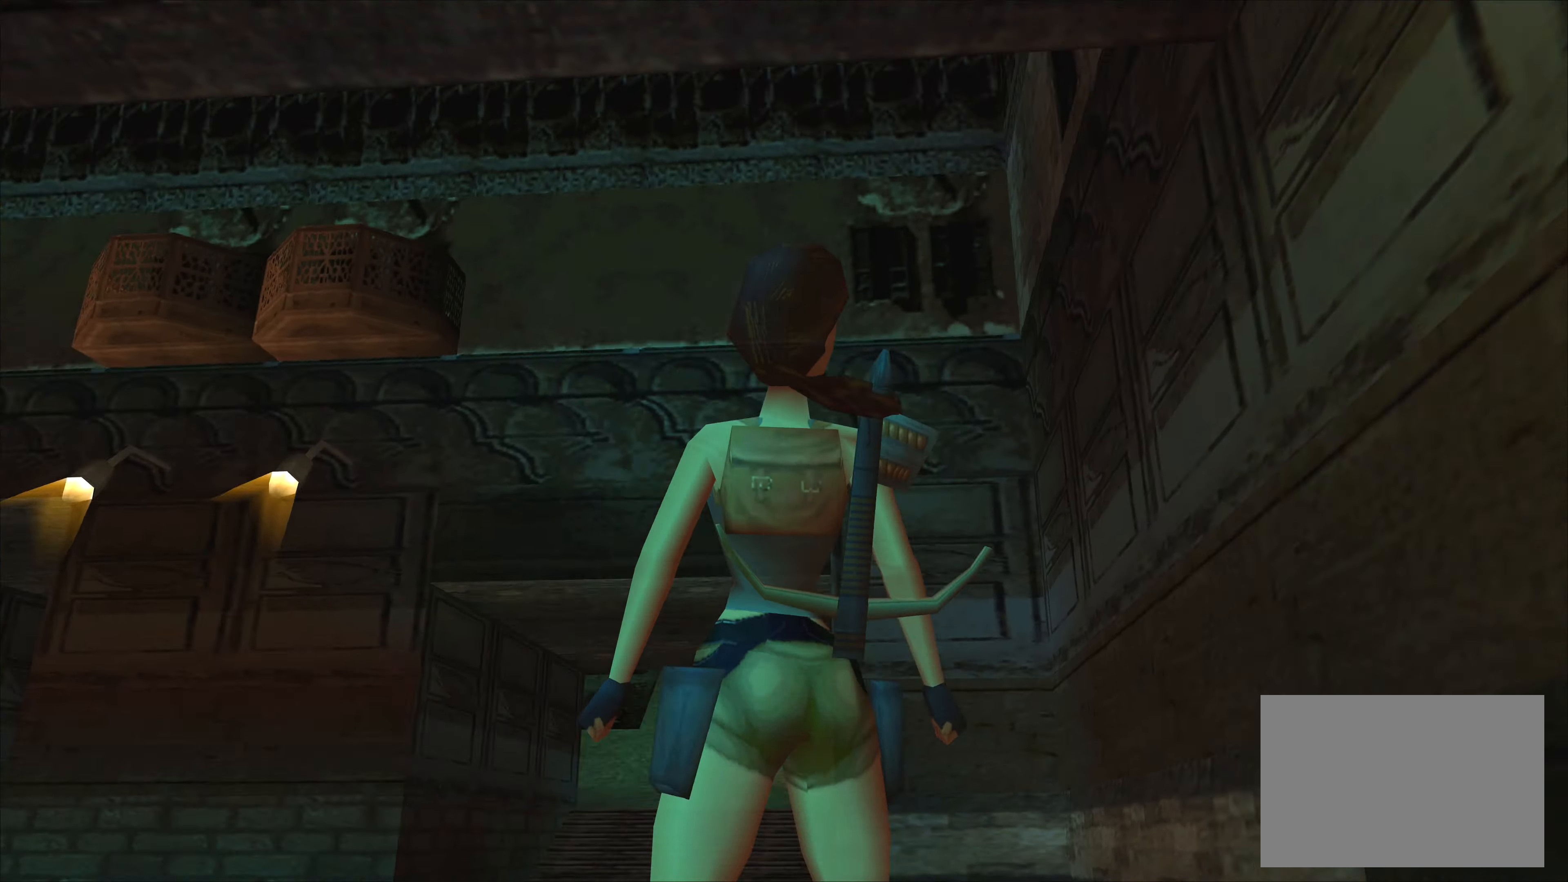
{"buttons": [], "left_stick": "center", "events": [[133, "left_stick", "center"]]}
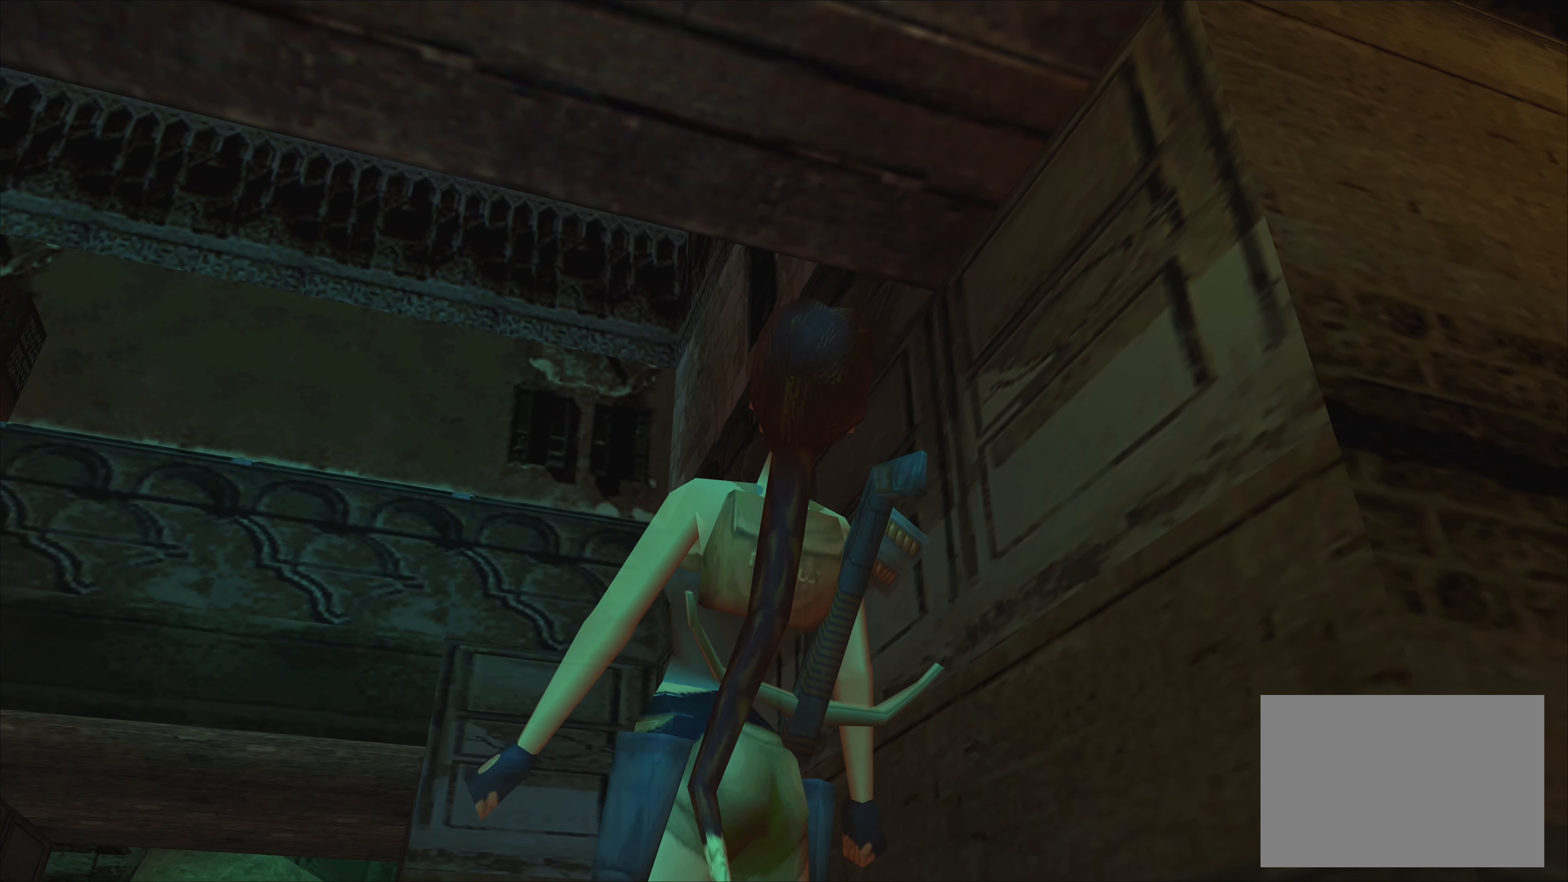
{"buttons": [], "left_stick": "up", "events": [[183, "left_stick", "up-left"], [383, "left_stick", "up"]]}
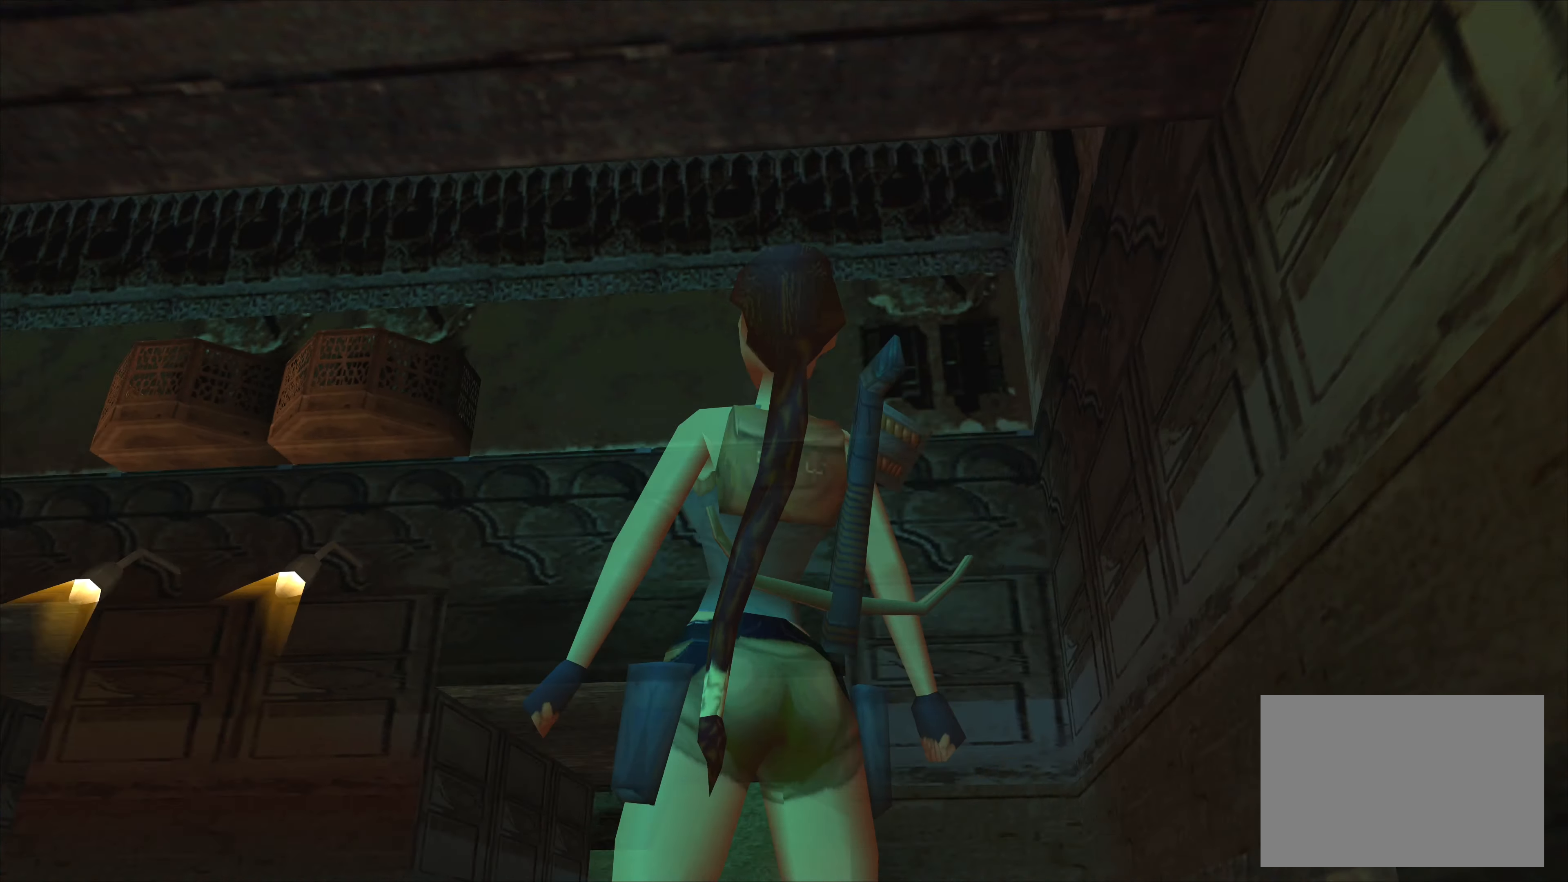
{"buttons": [], "left_stick": "center", "events": [[33, "left_stick", "center"]]}
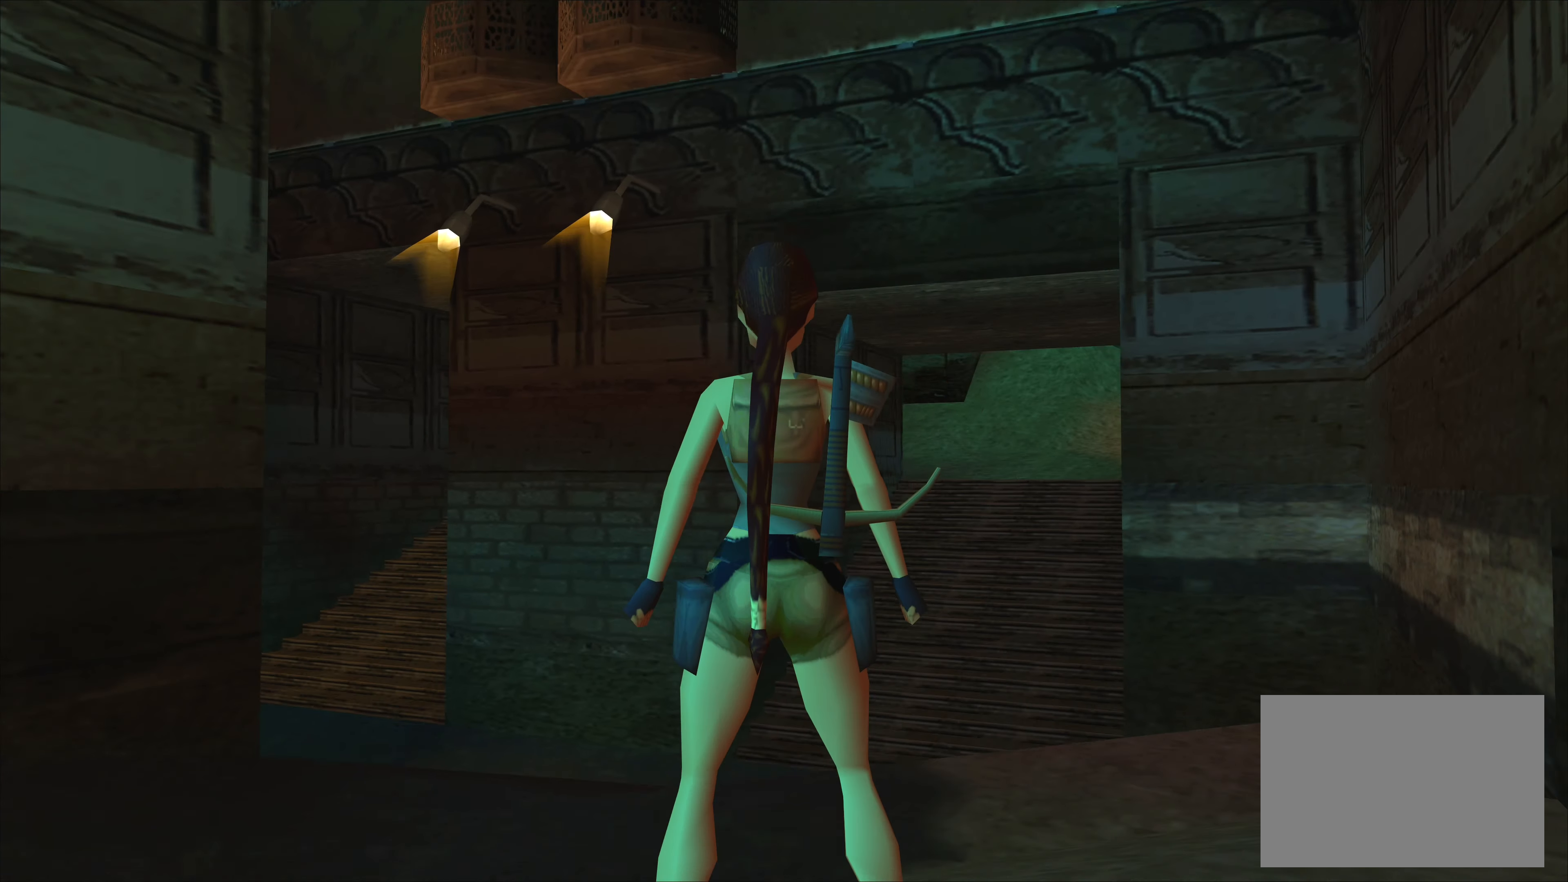
{"buttons": [], "left_stick": "center", "events": []}
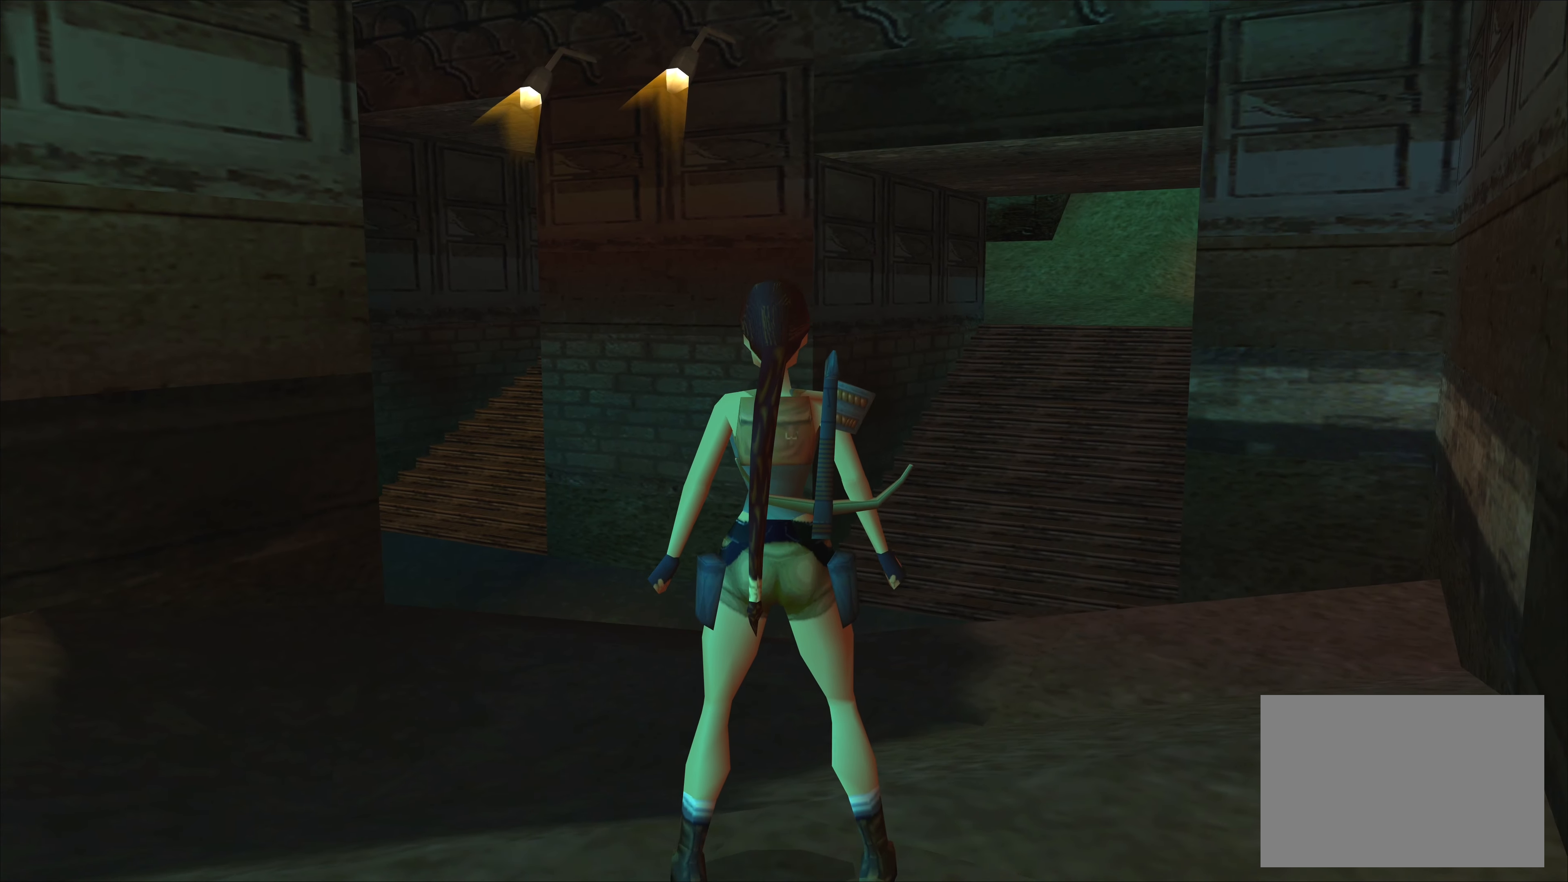
{"buttons": ["SQUARE"], "left_stick": "center", "events": [[433, "SQUARE", "down"]]}
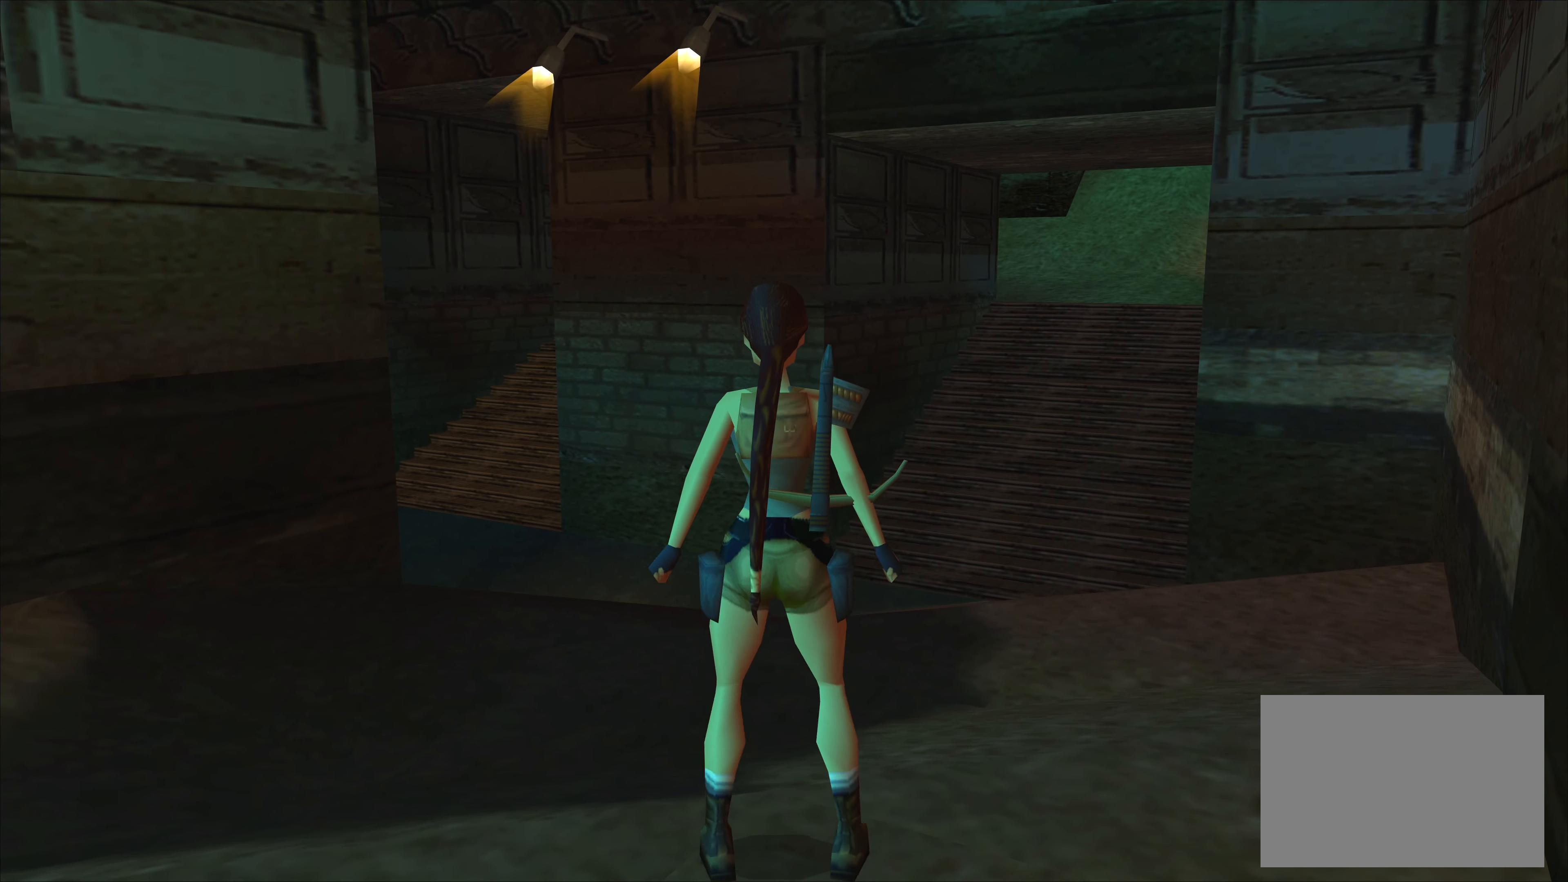
{"buttons": [], "left_stick": "center", "events": [[433, "SQUARE", "up"]]}